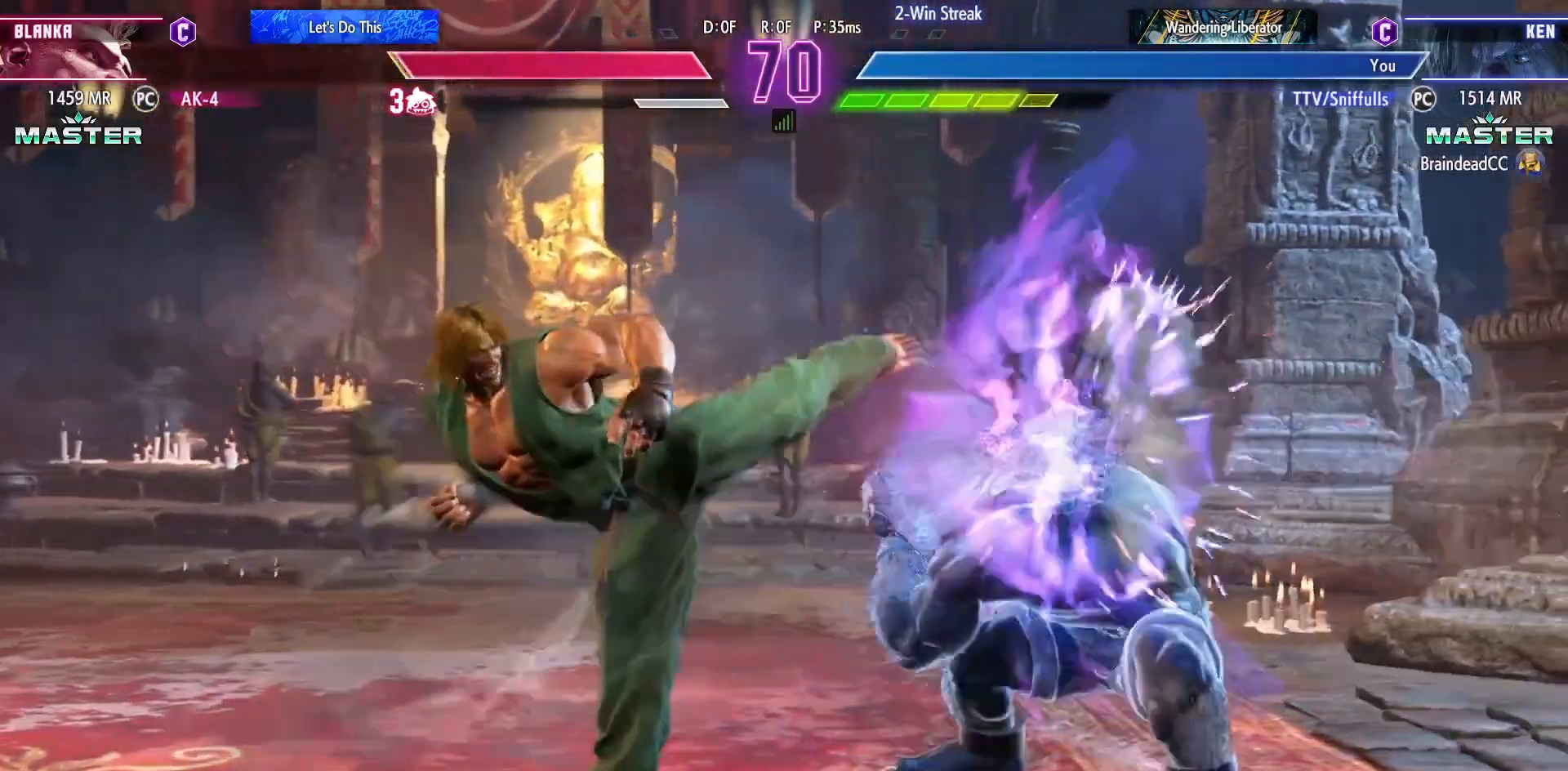
Gameplay with a controller (arcade stick); each line is a JSON object with the inputs held at the frame after it. "events" lists button and stick changes between this image and that frame as [ms after this image, input, new state], when the widget could be followed in between. Not read: L3 R3.
{"buttons": ["DPAD_DOWN", "DPAD_LEFT"], "events": [[50, "CROSS", "up"], [100, "CROSS", "down"], [233, "CROSS", "up"], [300, "DPAD_RIGHT", "up"], [317, "DPAD_LEFT", "down"], [333, "DPAD_DOWN", "down"]]}
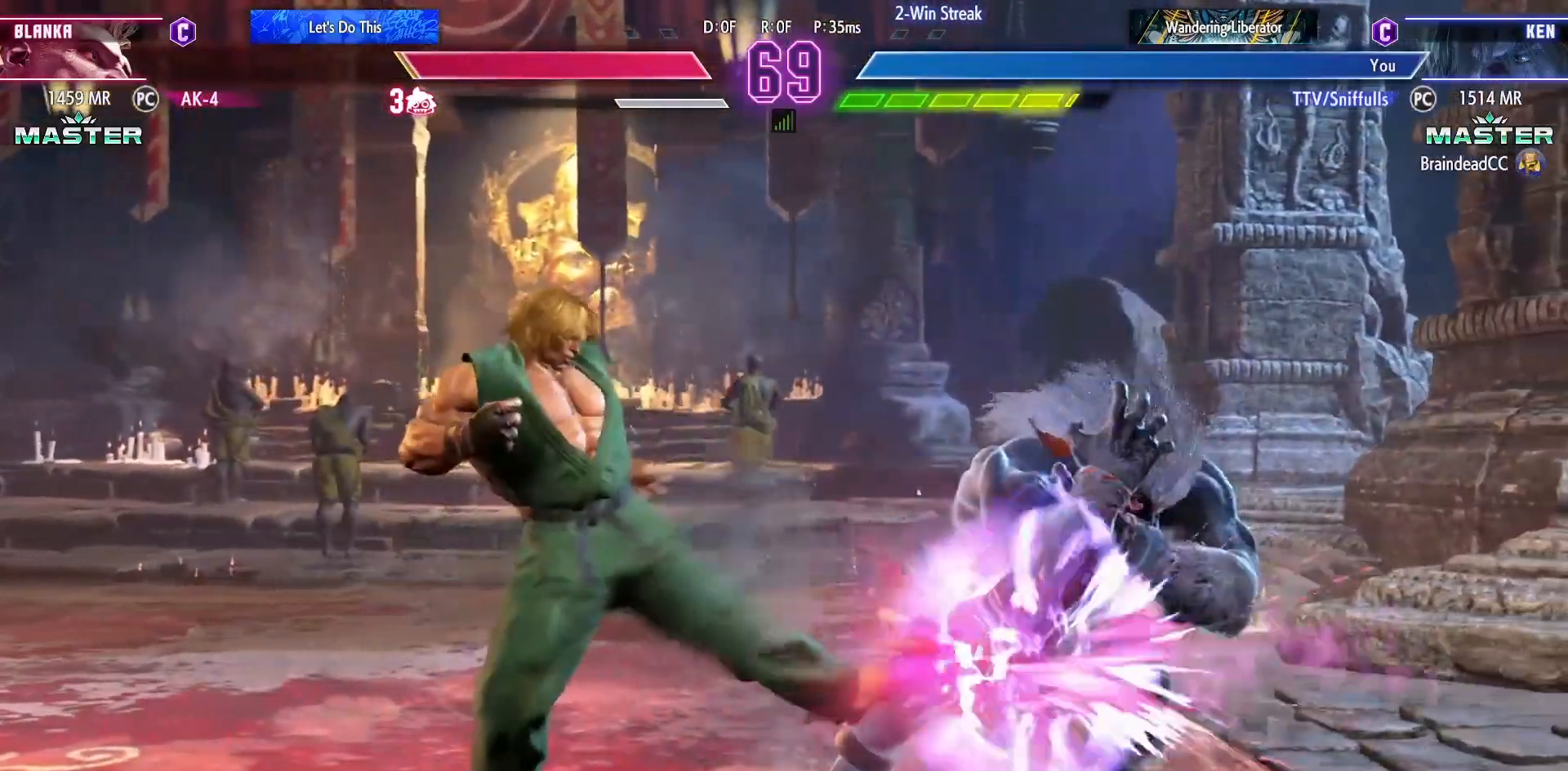
{"buttons": ["DPAD_DOWN", "DPAD_RIGHT"], "events": [[333, "CIRCLE", "down"], [433, "CIRCLE", "up"], [450, "DPAD_LEFT", "up"], [500, "DPAD_RIGHT", "down"]]}
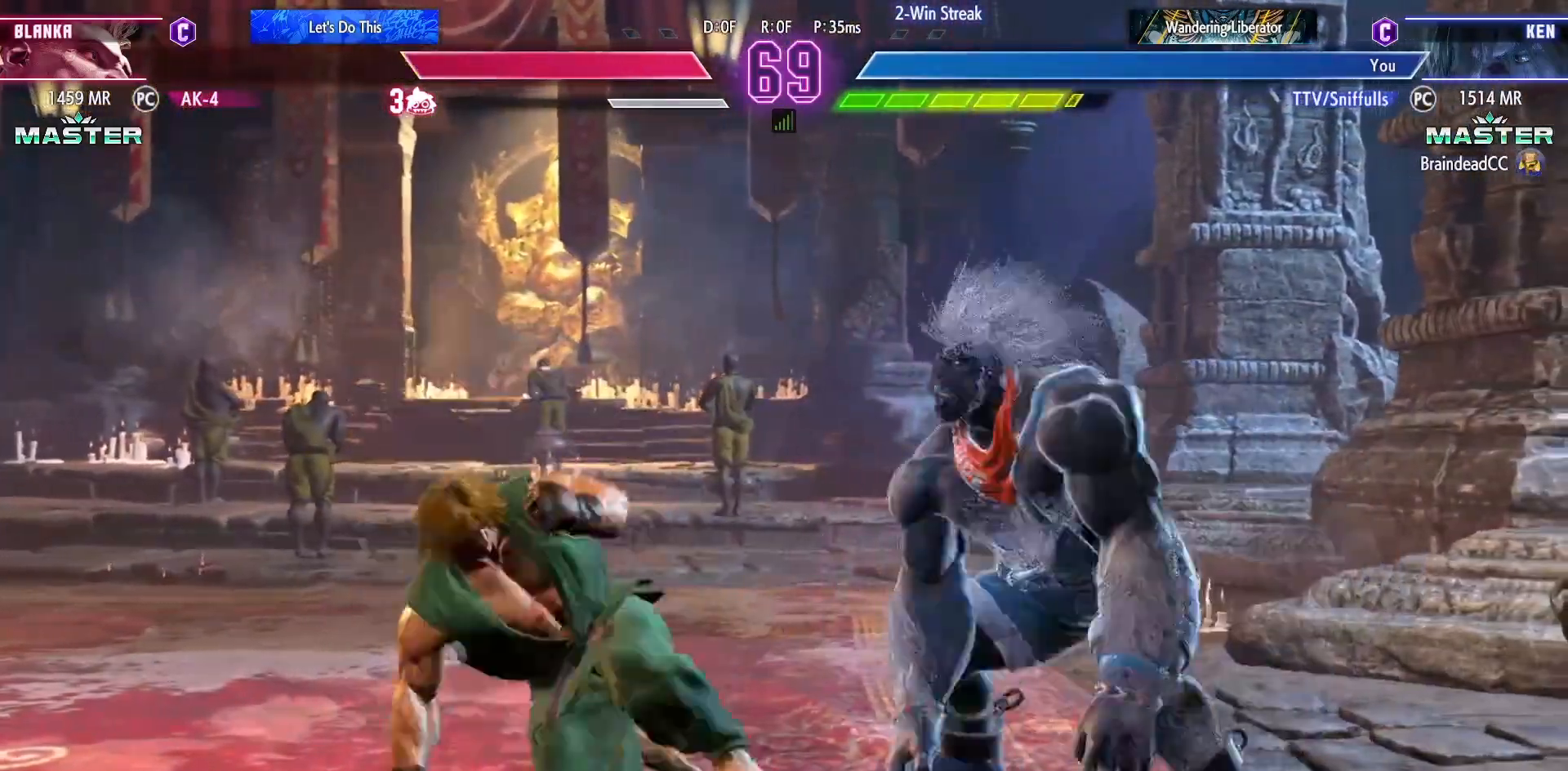
{"buttons": ["DPAD_RIGHT"], "events": [[50, "DPAD_DOWN", "up"], [83, "CIRCLE", "down"], [167, "CIRCLE", "up"], [433, "CROSS", "down"], [500, "CROSS", "up"]]}
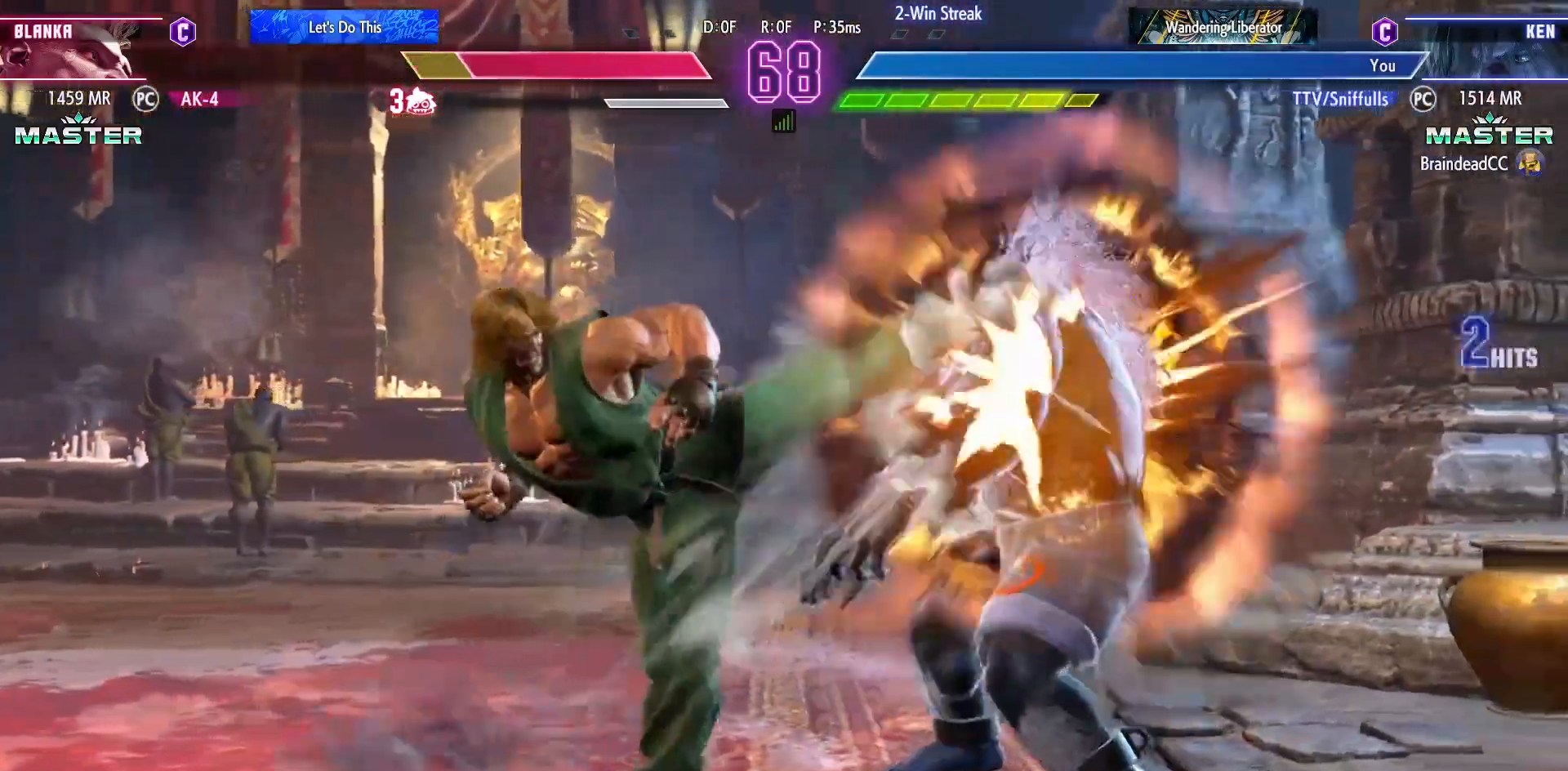
{"buttons": ["DPAD_DOWN", "DPAD_LEFT"], "events": [[33, "CROSS", "down"], [100, "CROSS", "up"], [183, "CROSS", "down"], [250, "CROSS", "up"], [317, "CROSS", "down"], [433, "CROSS", "up"], [433, "DPAD_RIGHT", "up"], [450, "DPAD_DOWN", "down"], [467, "DPAD_LEFT", "down"]]}
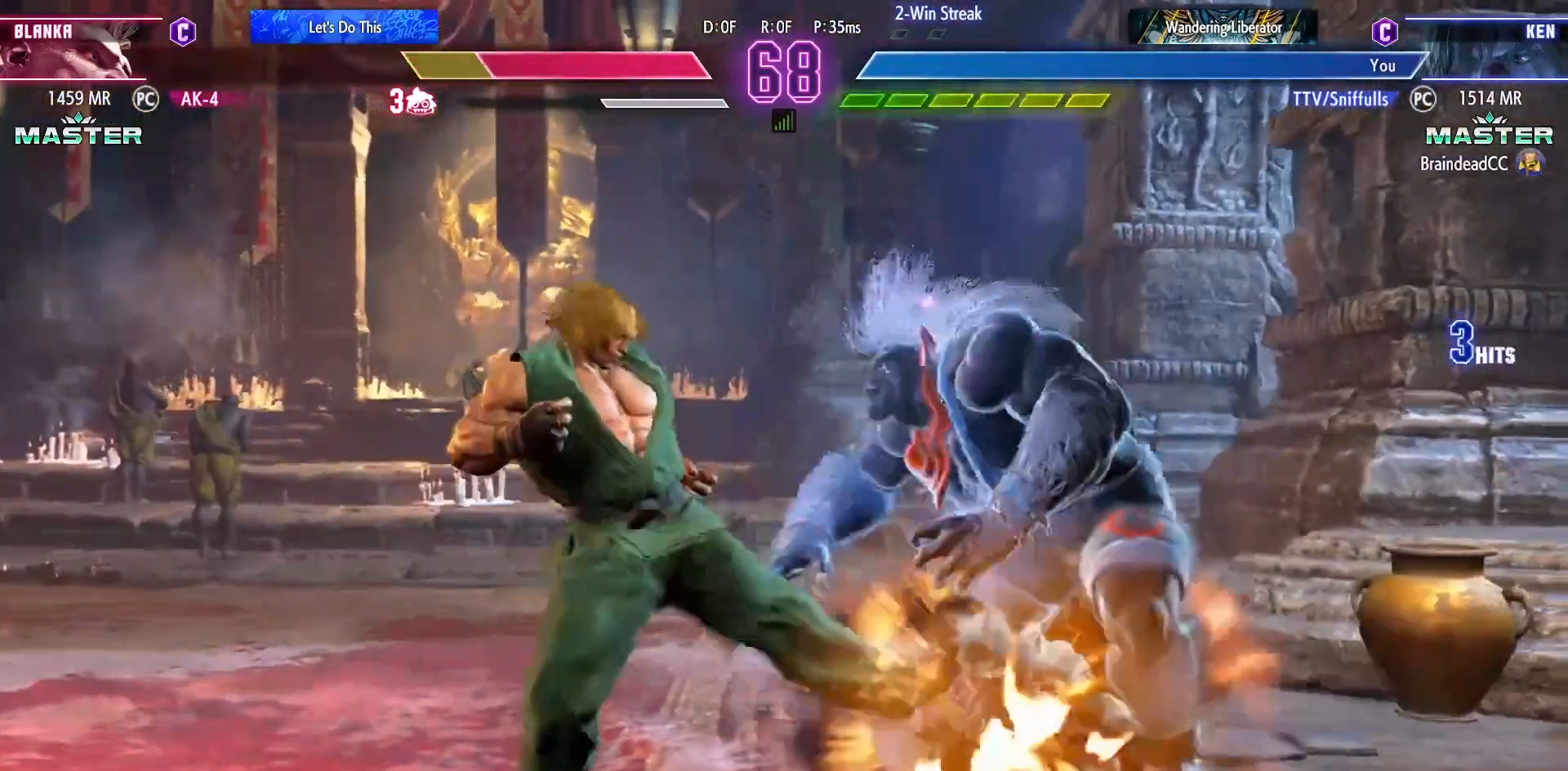
{"buttons": ["DPAD_DOWN", "DPAD_LEFT"], "events": [[417, "CIRCLE", "down"], [500, "CIRCLE", "up"]]}
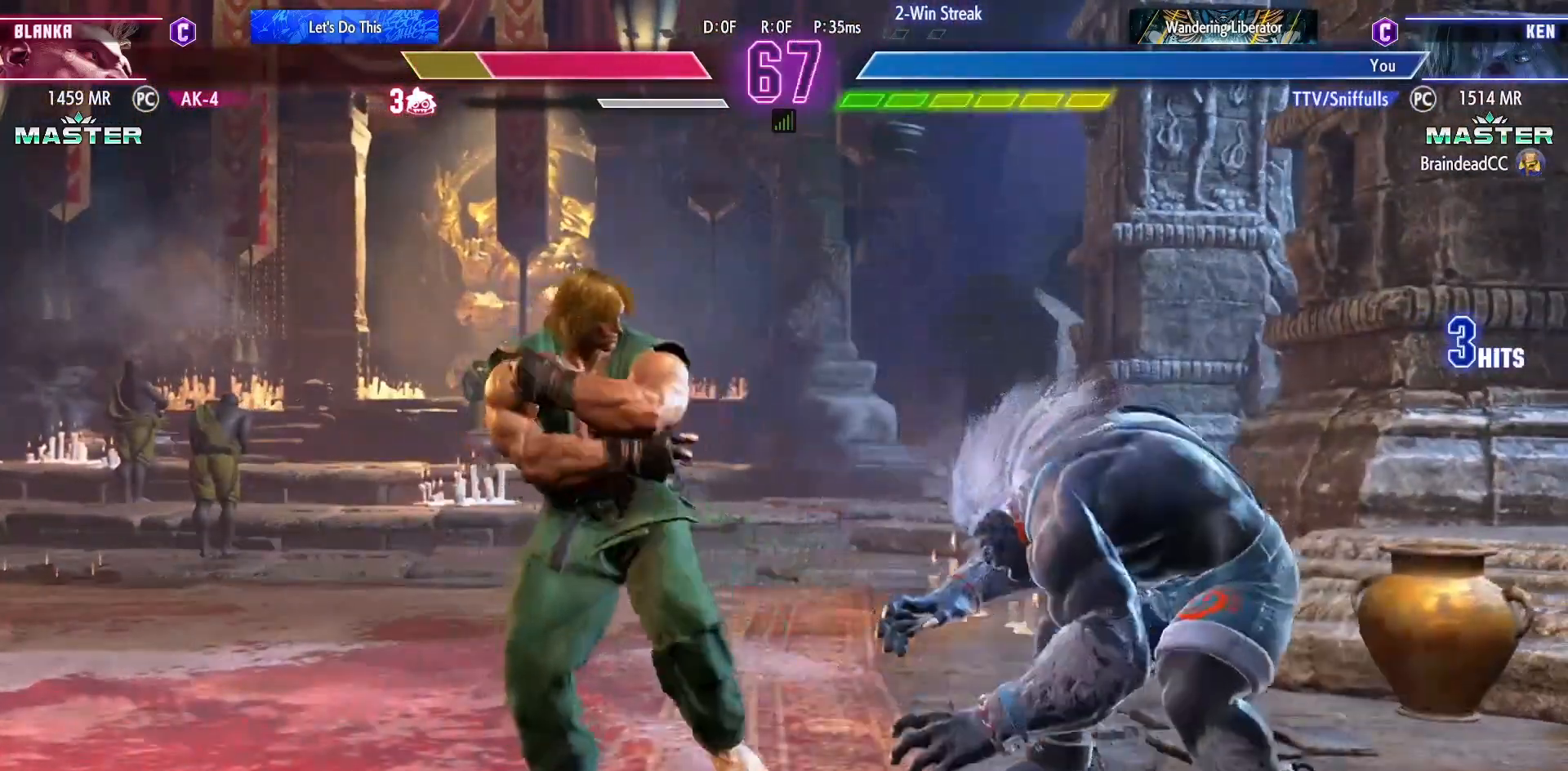
{"buttons": ["DPAD_DOWN", "DPAD_LEFT"], "events": [[117, "CIRCLE", "down"], [117, "TRIANGLE", "down"], [183, "CIRCLE", "up"], [183, "TRIANGLE", "up"]]}
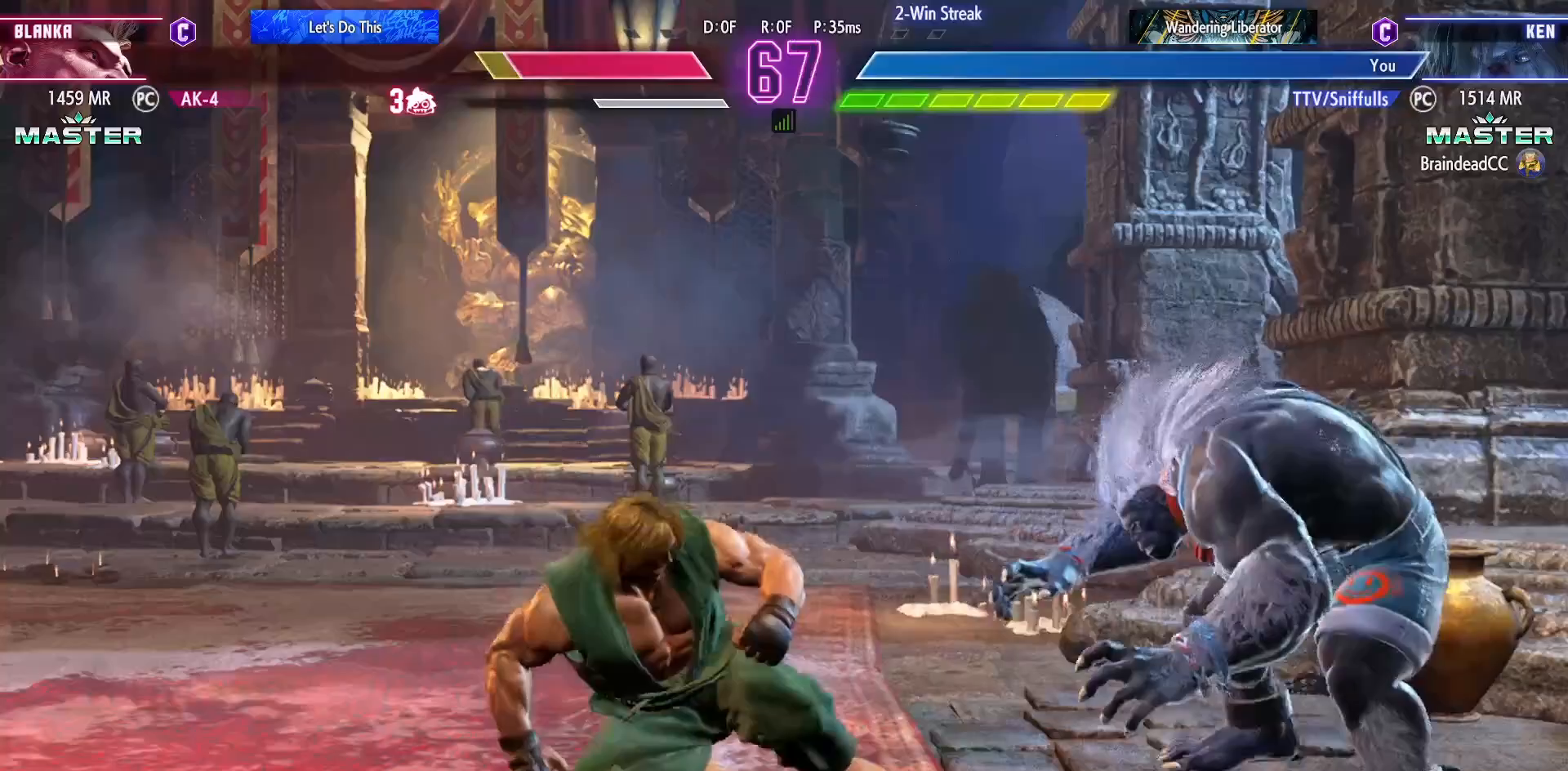
{"buttons": ["DPAD_DOWN", "DPAD_LEFT"], "events": [[83, "DPAD_LEFT", "up"], [83, "DPAD_RIGHT", "down"], [117, "DPAD_DOWN", "up"], [300, "R1", "down"], [300, "R2", "down"], [383, "R1", "up"], [400, "R2", "up"], [417, "DPAD_RIGHT", "up"], [433, "DPAD_LEFT", "down"], [467, "DPAD_DOWN", "down"]]}
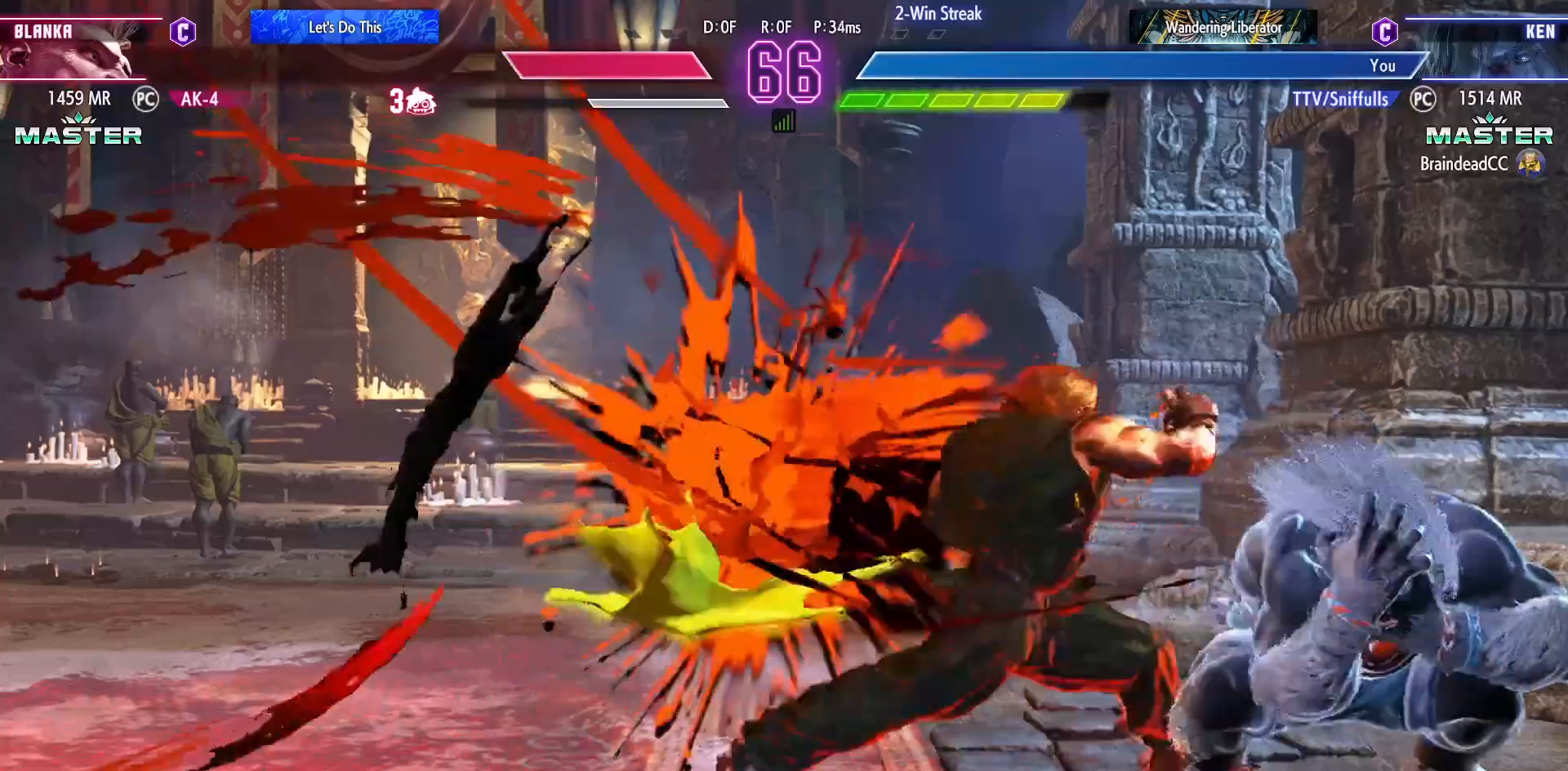
{"buttons": ["DPAD_DOWN", "DPAD_LEFT"], "events": []}
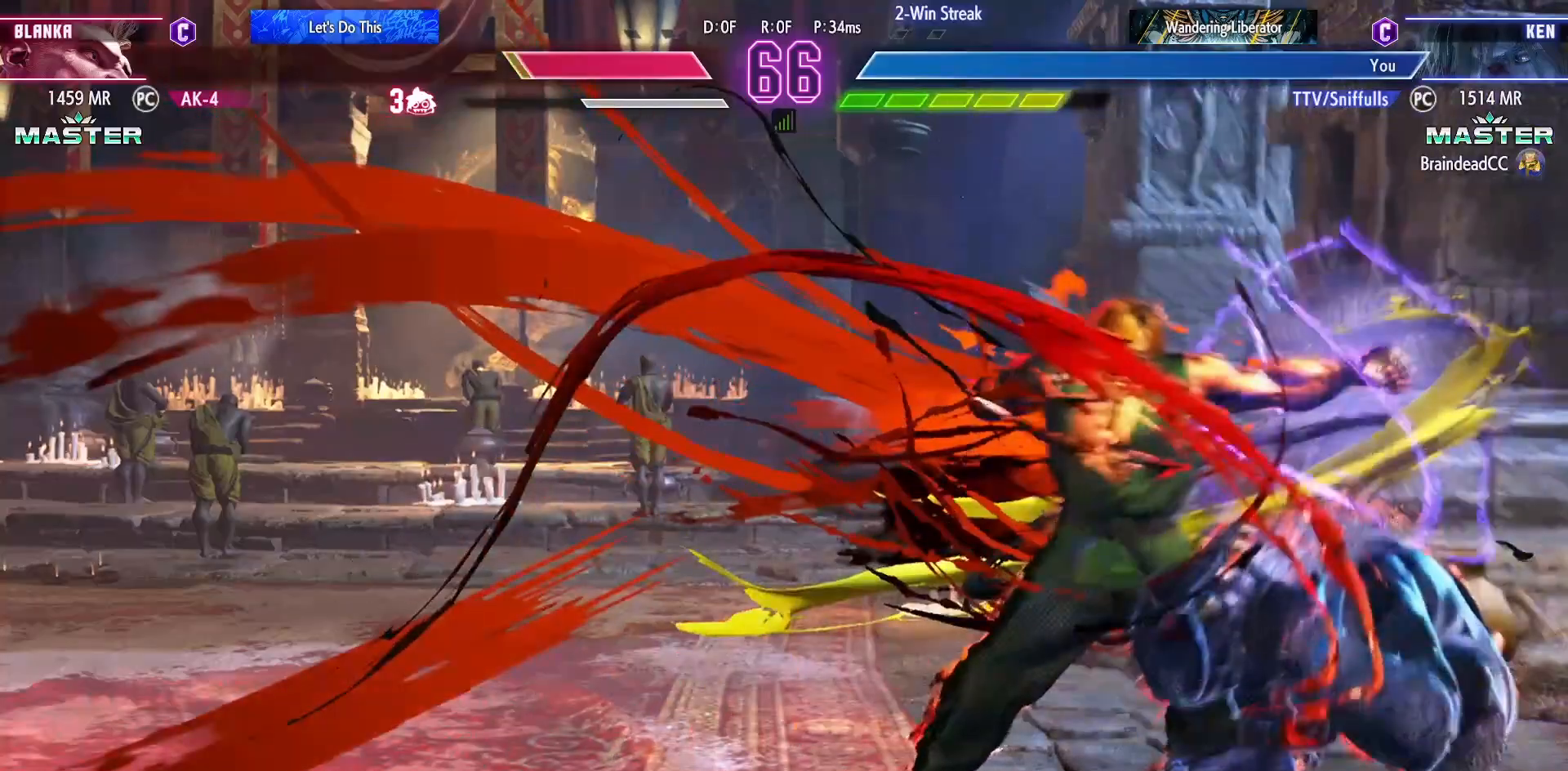
{"buttons": [], "events": [[450, "DPAD_LEFT", "up"], [483, "DPAD_DOWN", "up"]]}
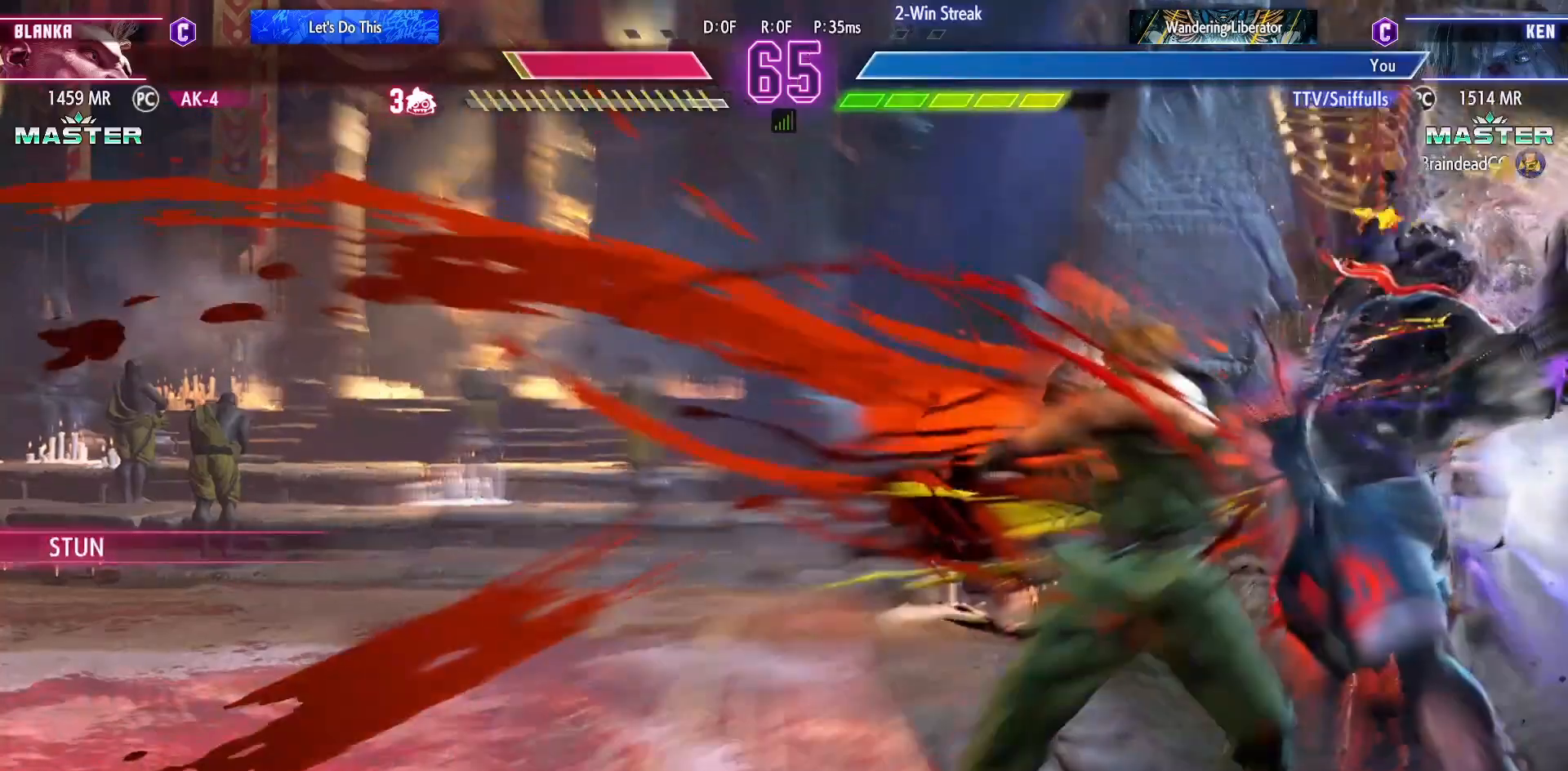
{"buttons": ["DPAD_RIGHT"], "events": [[33, "DPAD_RIGHT", "down"], [217, "DPAD_RIGHT", "up"], [300, "DPAD_RIGHT", "down"], [400, "DPAD_RIGHT", "up"], [483, "DPAD_RIGHT", "down"]]}
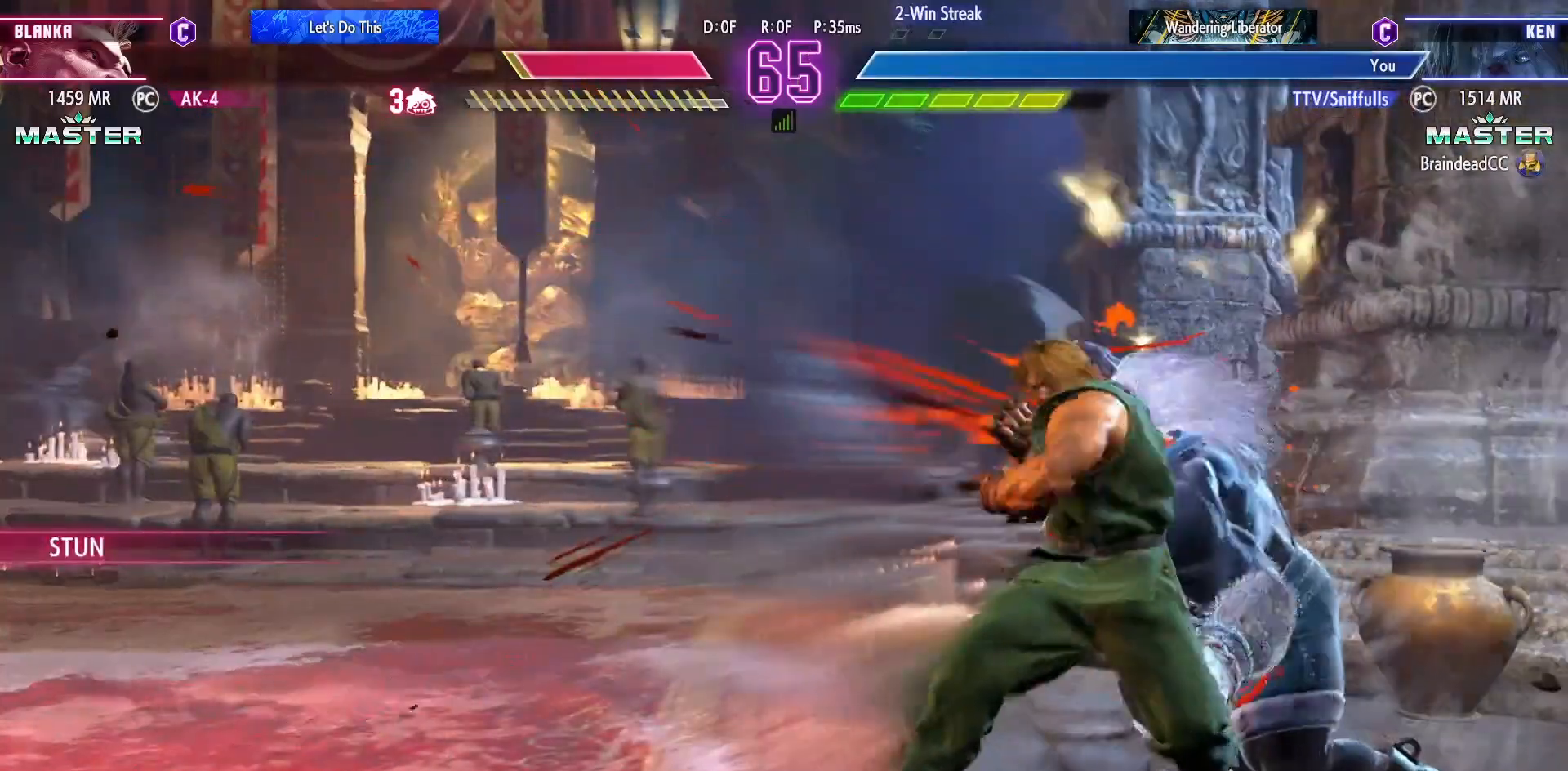
{"buttons": ["DPAD_UP", "DPAD_RIGHT"], "events": [[417, "DPAD_UP", "down"]]}
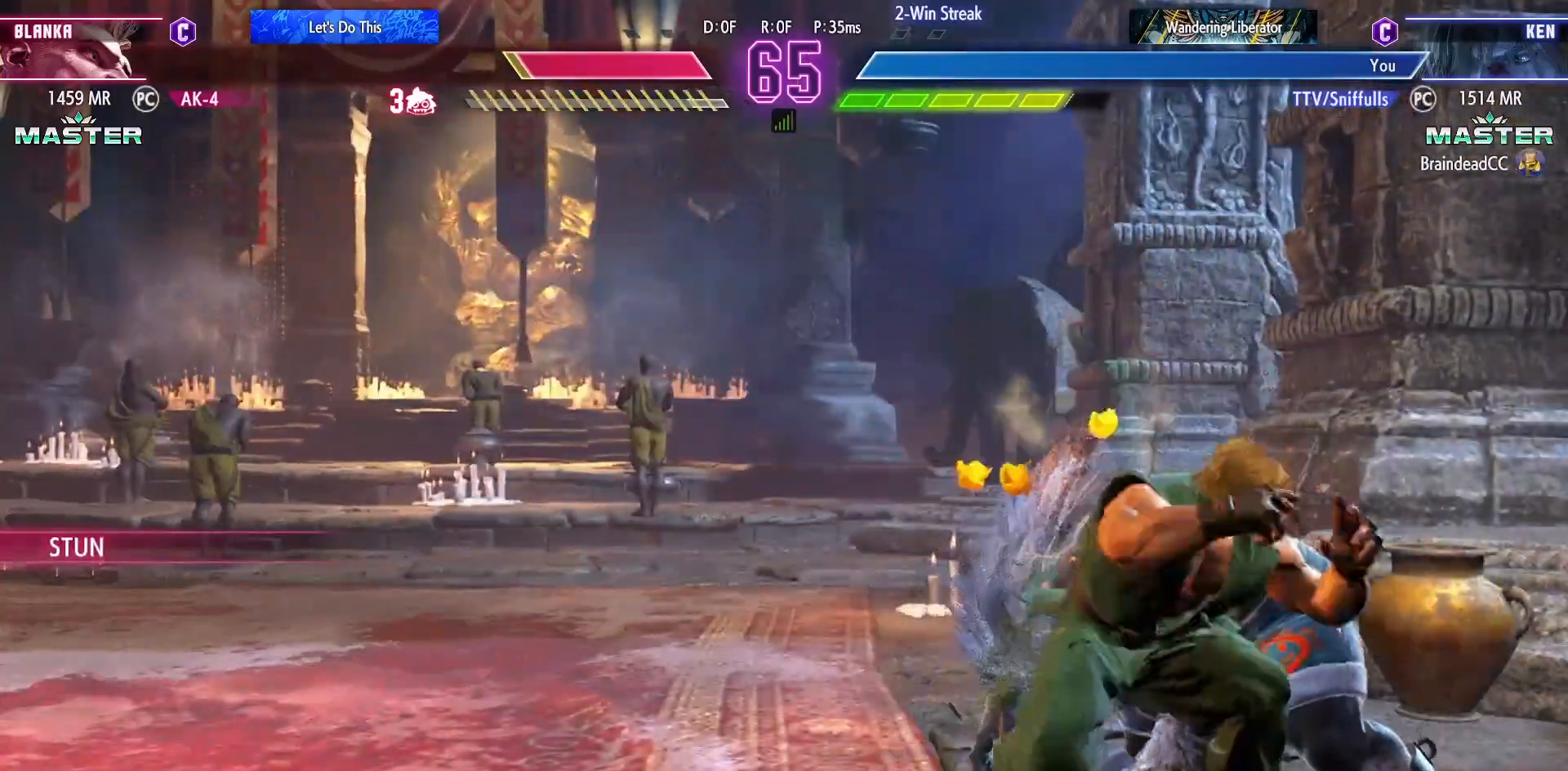
{"buttons": ["R1", "DPAD_DOWN", "DPAD_LEFT"], "events": [[100, "DPAD_UP", "up"], [117, "DPAD_DOWN", "down"], [117, "DPAD_LEFT", "down"], [117, "DPAD_RIGHT", "up"], [433, "R1", "down"]]}
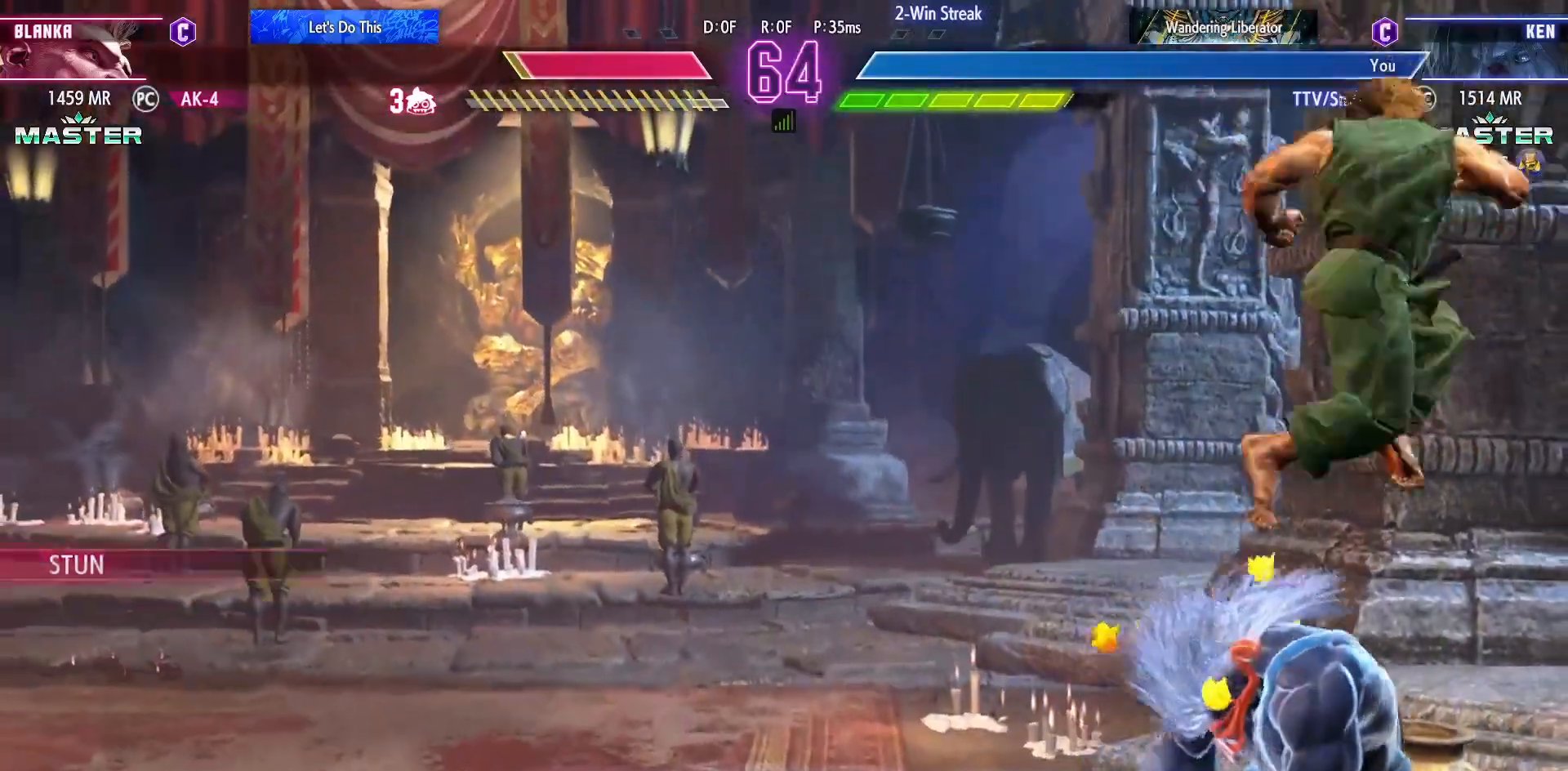
{"buttons": ["TRIANGLE", "DPAD_DOWN"], "events": [[100, "R1", "up"], [183, "DPAD_LEFT", "up"], [450, "TRIANGLE", "down"]]}
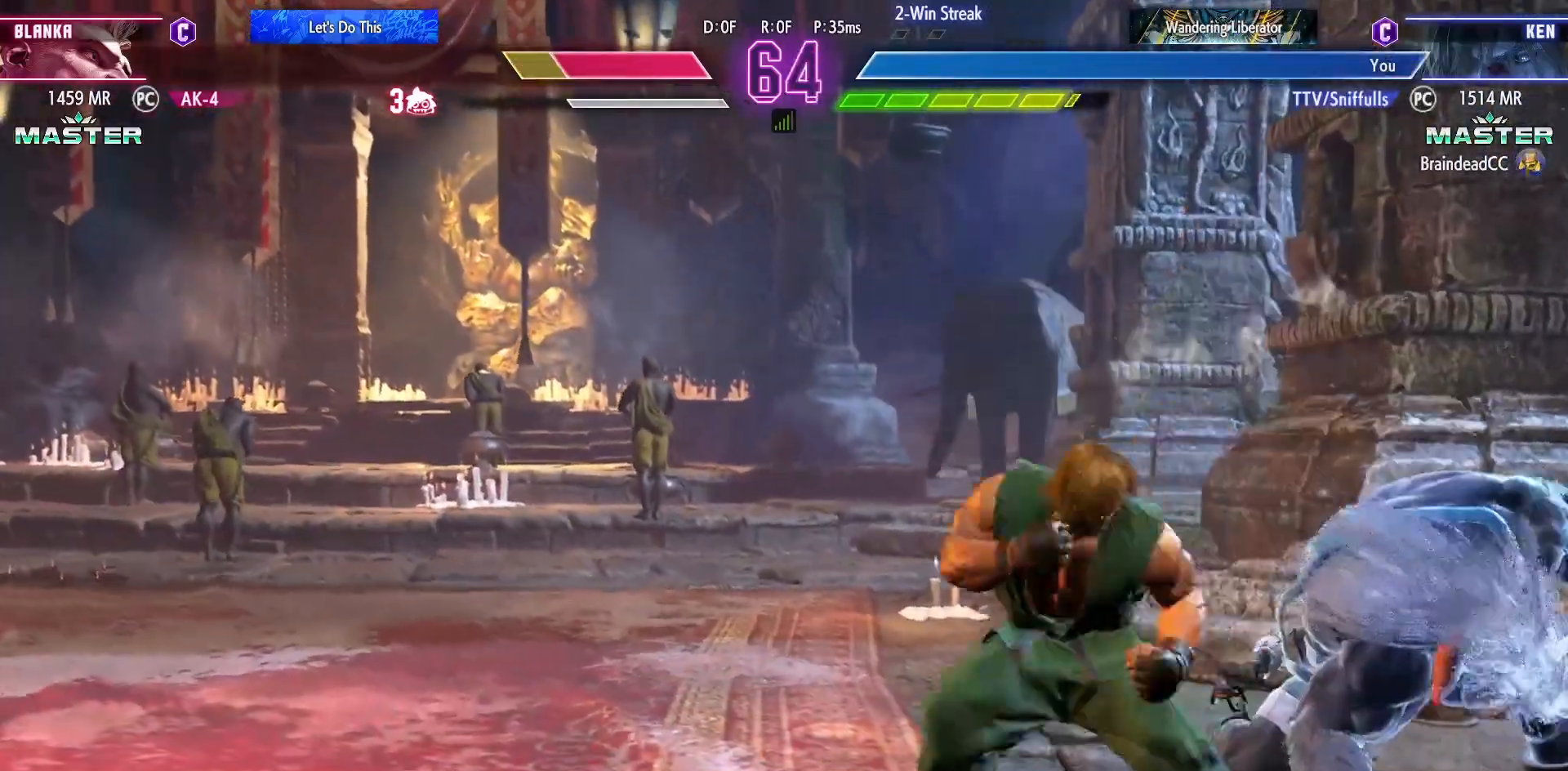
{"buttons": ["R1", "DPAD_DOWN"], "events": [[17, "TRIANGLE", "up"], [50, "DPAD_DOWN", "up"], [117, "CIRCLE", "down"], [117, "TRIANGLE", "down"], [200, "CIRCLE", "up"], [217, "TRIANGLE", "up"], [267, "DPAD_DOWN", "down"], [483, "R1", "down"]]}
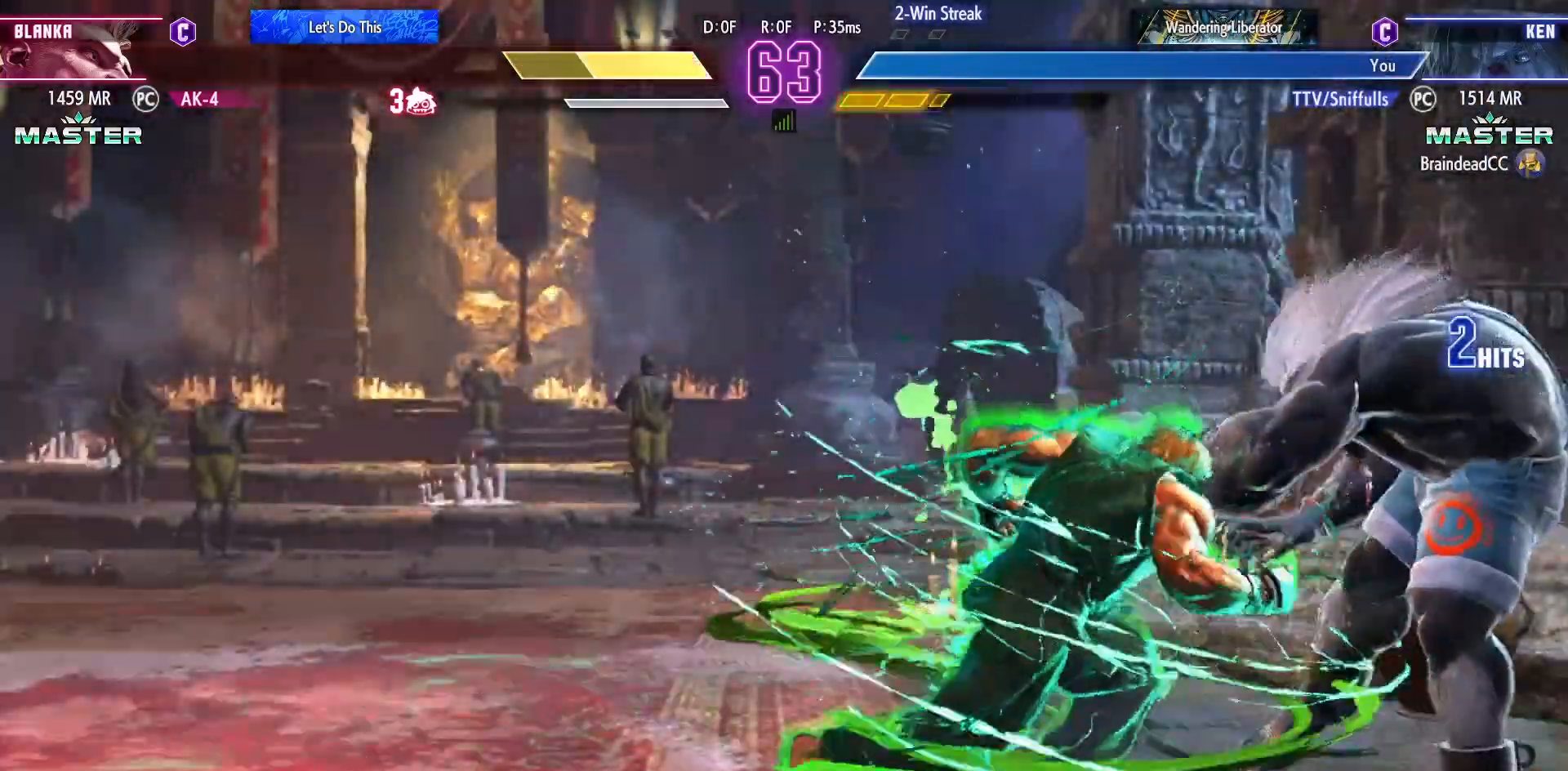
{"buttons": [], "events": [[100, "DPAD_DOWN", "up"], [100, "R1", "up"], [283, "CIRCLE", "down"], [283, "CROSS", "down"], [367, "CIRCLE", "up"], [383, "CROSS", "up"]]}
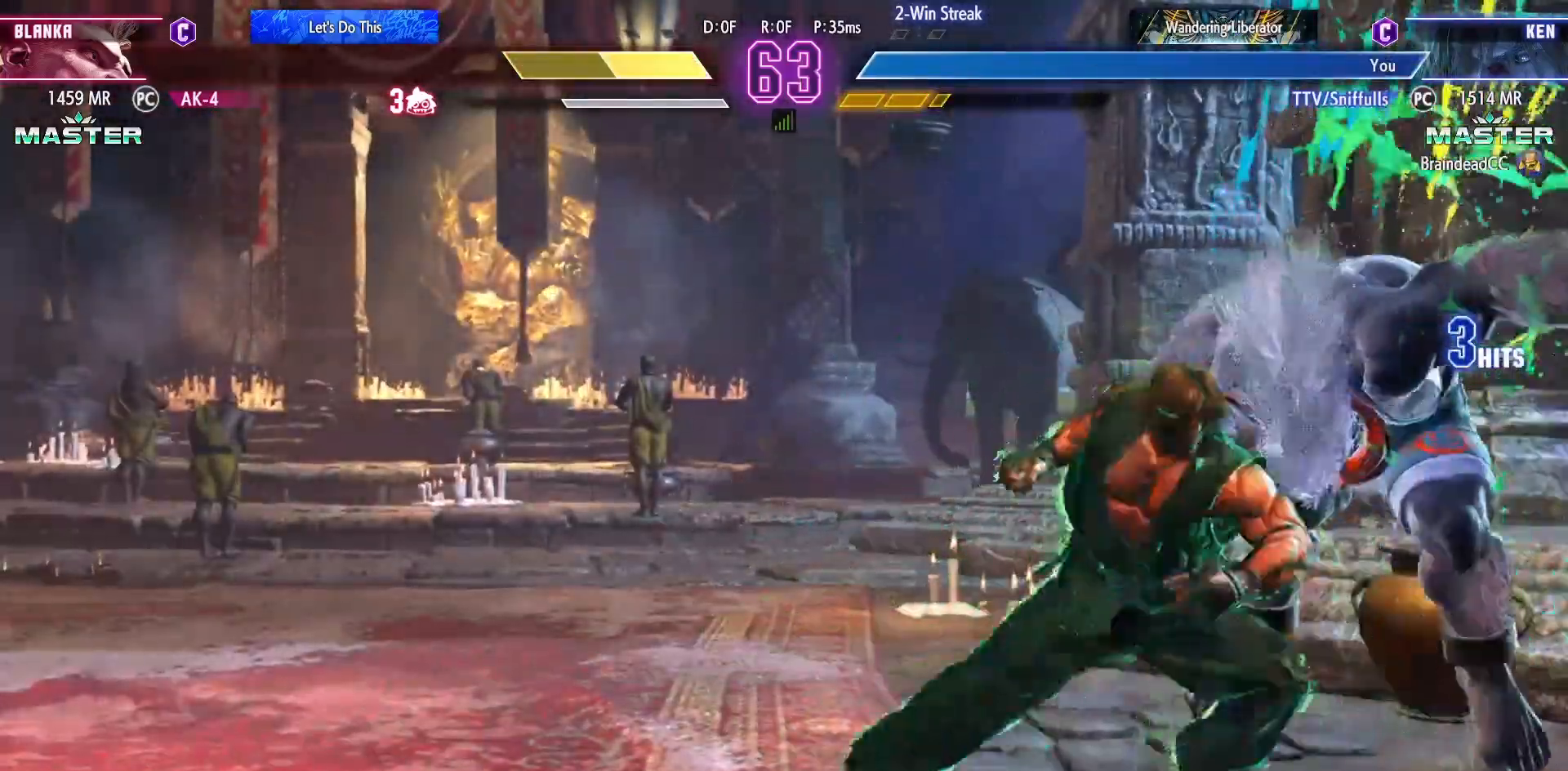
{"buttons": [], "events": [[17, "CROSS", "down"], [133, "CROSS", "up"], [133, "DPAD_DOWN", "down"], [333, "TRIANGLE", "down"], [417, "TRIANGLE", "up"], [450, "DPAD_DOWN", "up"]]}
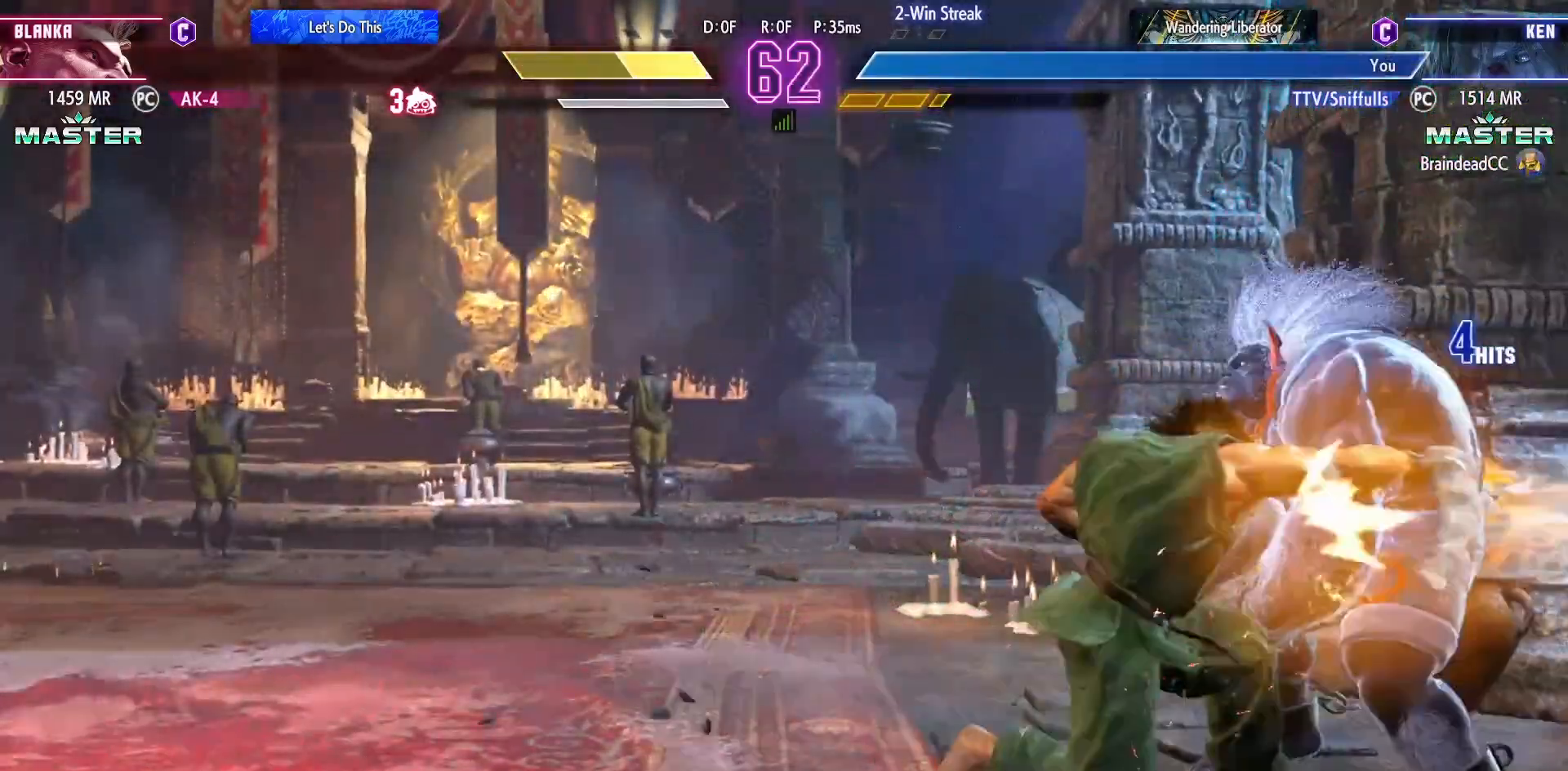
{"buttons": ["DPAD_DOWN"], "events": [[17, "CIRCLE", "down"], [17, "TRIANGLE", "down"], [83, "TRIANGLE", "up"], [100, "CIRCLE", "up"], [183, "DPAD_DOWN", "down"], [383, "R1", "down"], [450, "R2", "down"], [483, "R1", "up"], [483, "R2", "up"]]}
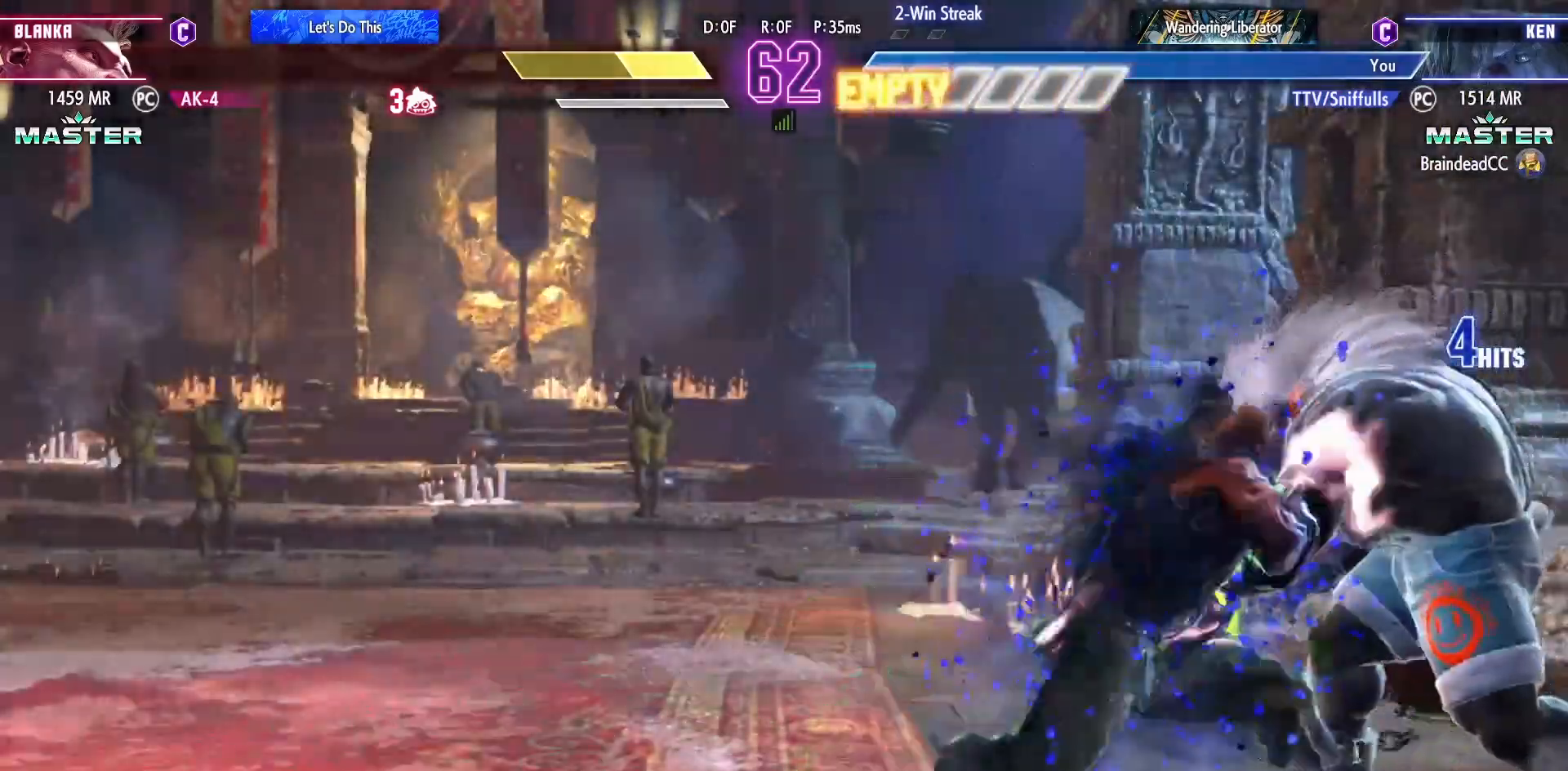
{"buttons": ["DPAD_DOWN"], "events": []}
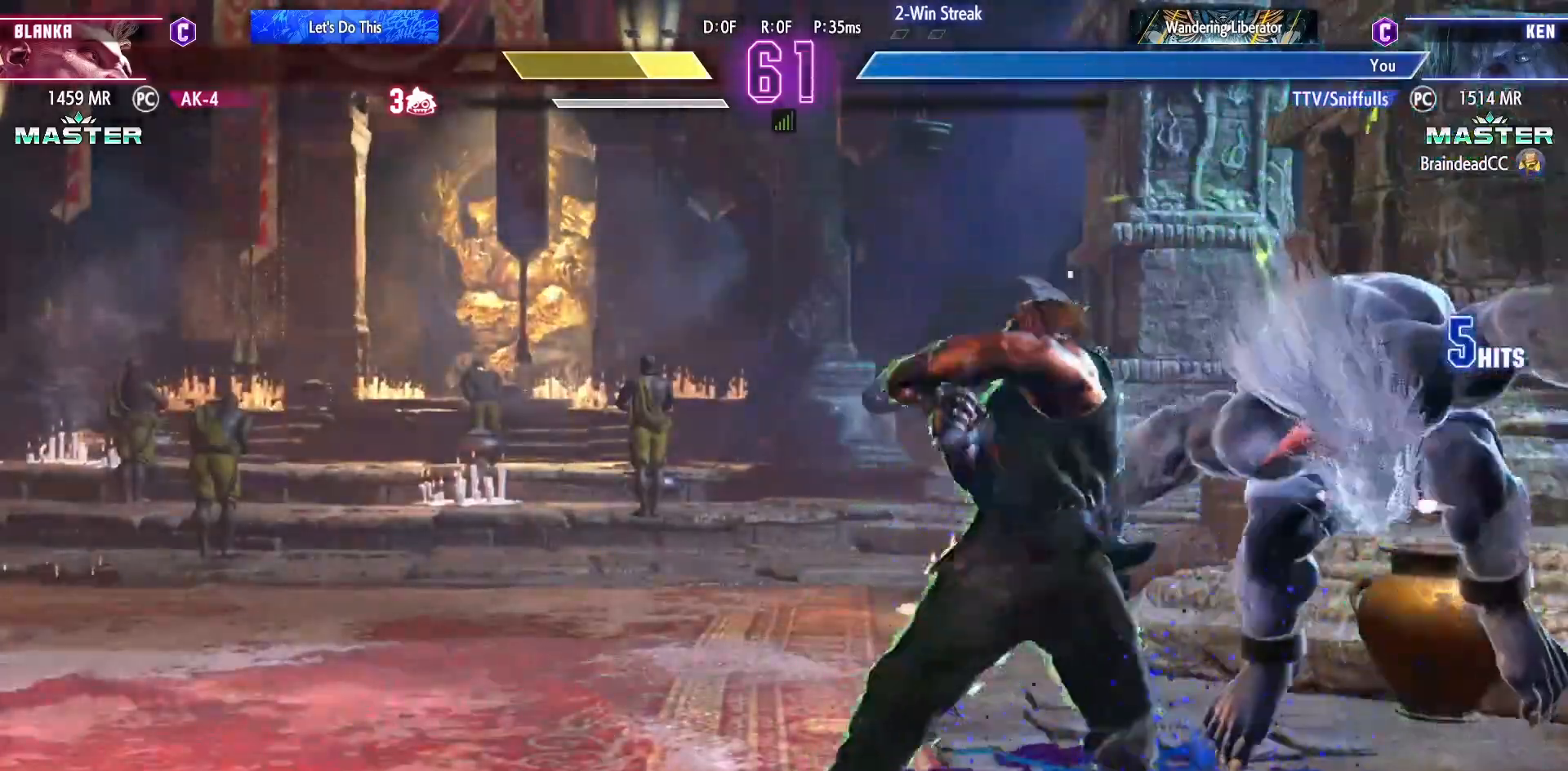
{"buttons": ["DPAD_DOWN", "DPAD_LEFT"], "events": [[150, "DPAD_RIGHT", "down"], [167, "DPAD_DOWN", "up"], [317, "SQUARE", "down"], [467, "SQUARE", "up"], [483, "DPAD_RIGHT", "up"], [500, "DPAD_DOWN", "down"], [500, "DPAD_LEFT", "down"]]}
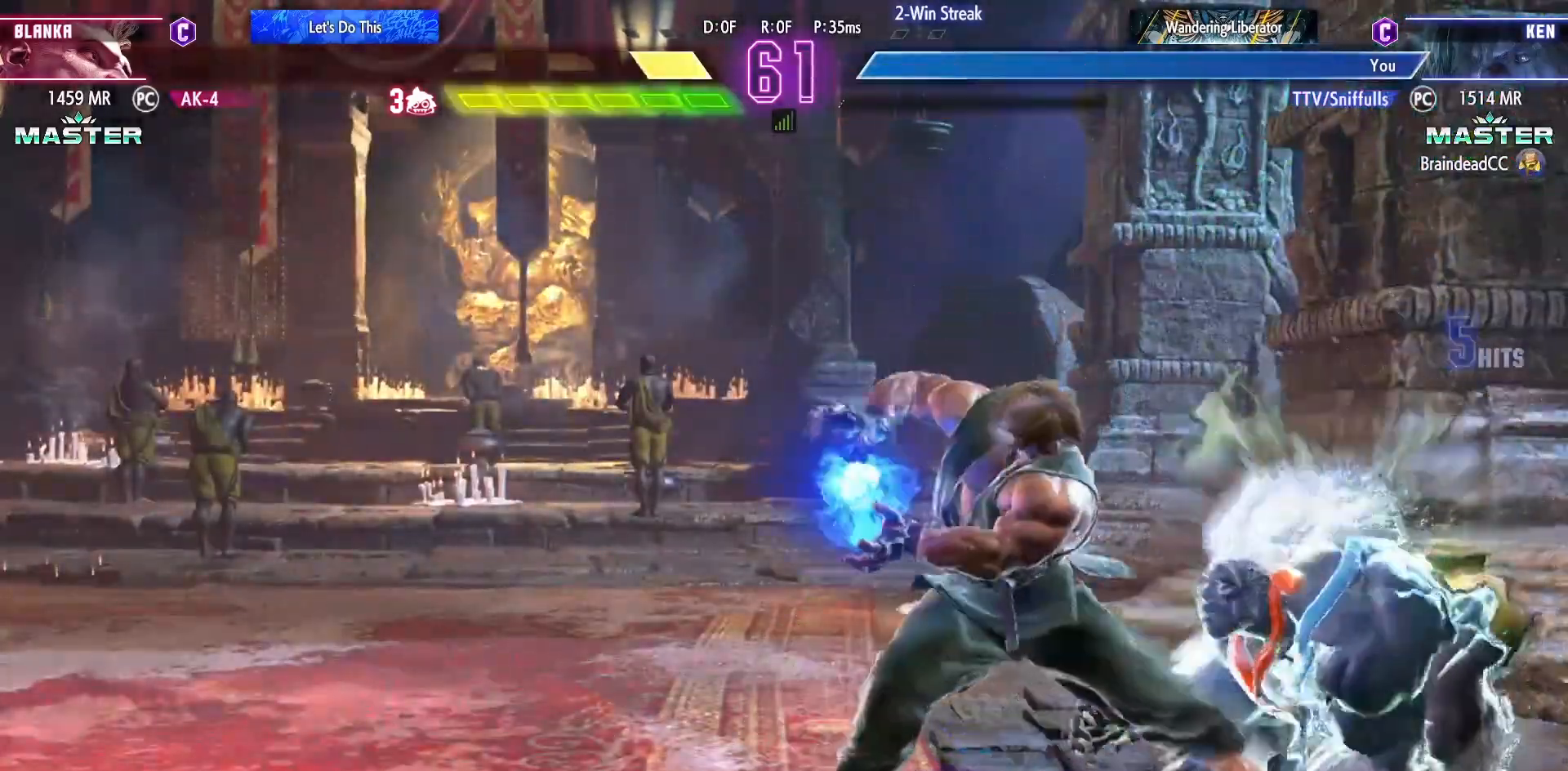
{"buttons": ["DPAD_DOWN", "DPAD_LEFT"], "events": []}
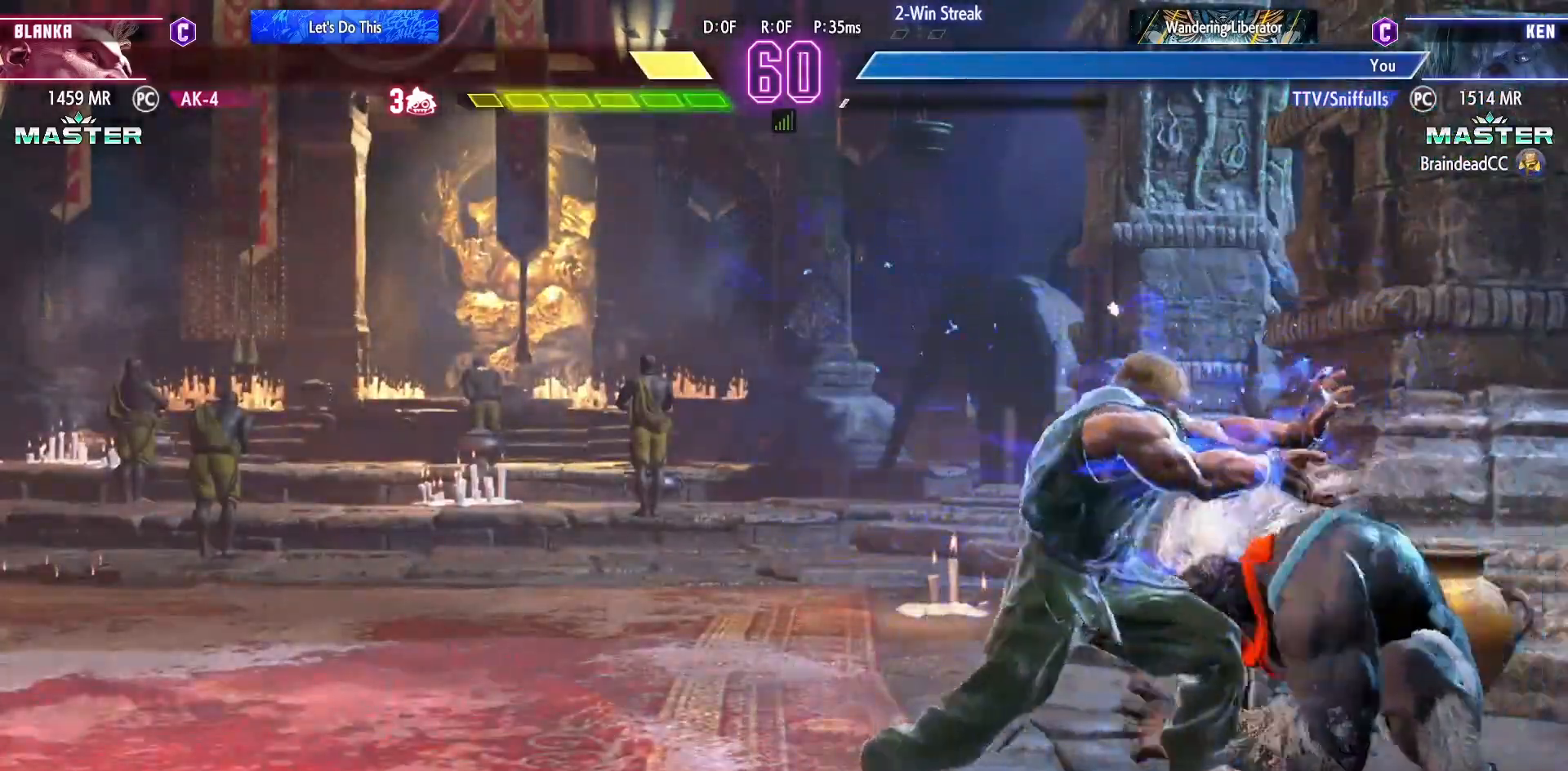
{"buttons": ["DPAD_DOWN", "DPAD_LEFT"], "events": []}
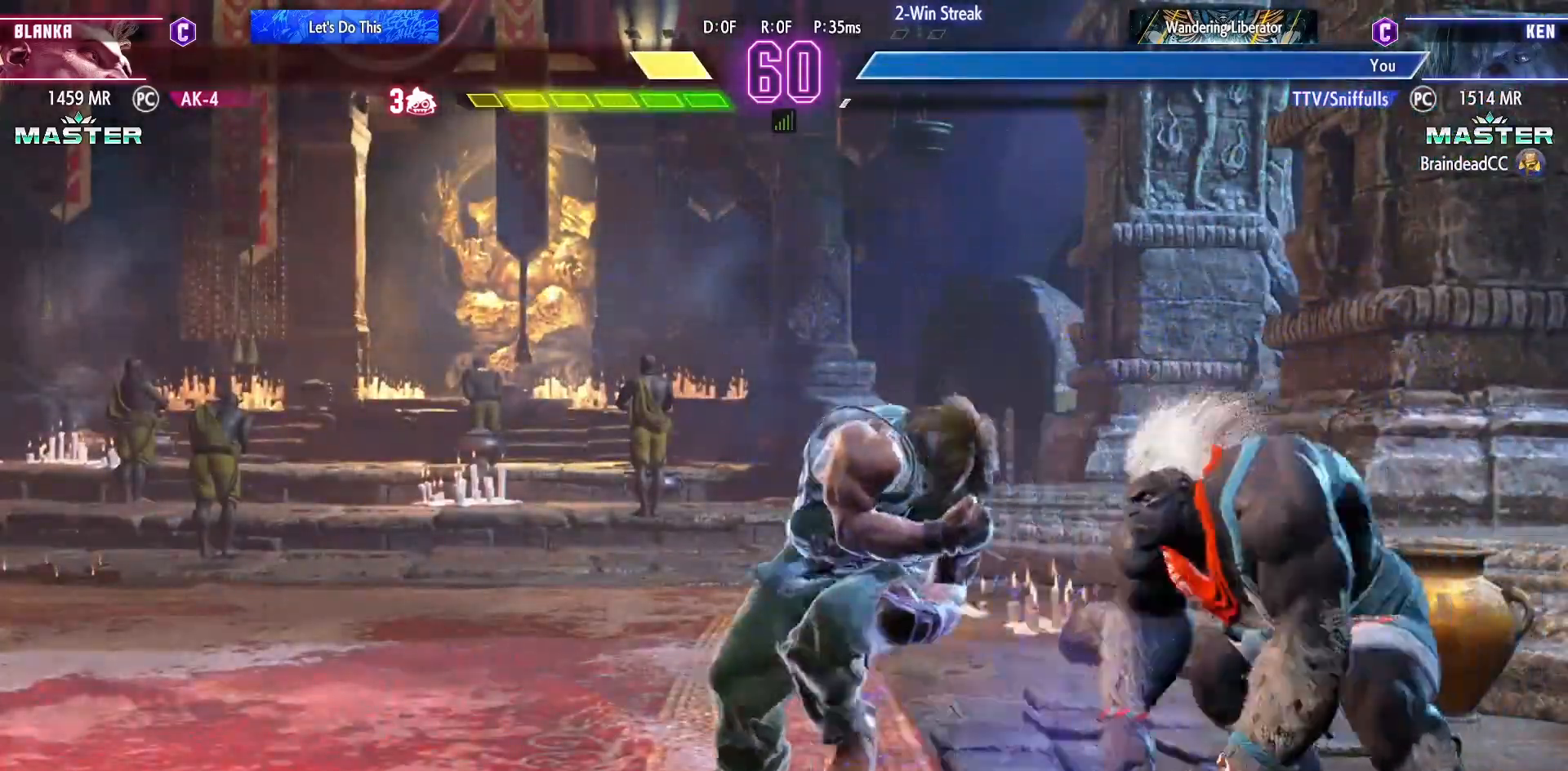
{"buttons": ["DPAD_UP", "DPAD_LEFT"], "events": [[283, "DPAD_DOWN", "up"], [300, "DPAD_UP", "down"], [333, "SQUARE", "down"], [433, "SQUARE", "up"]]}
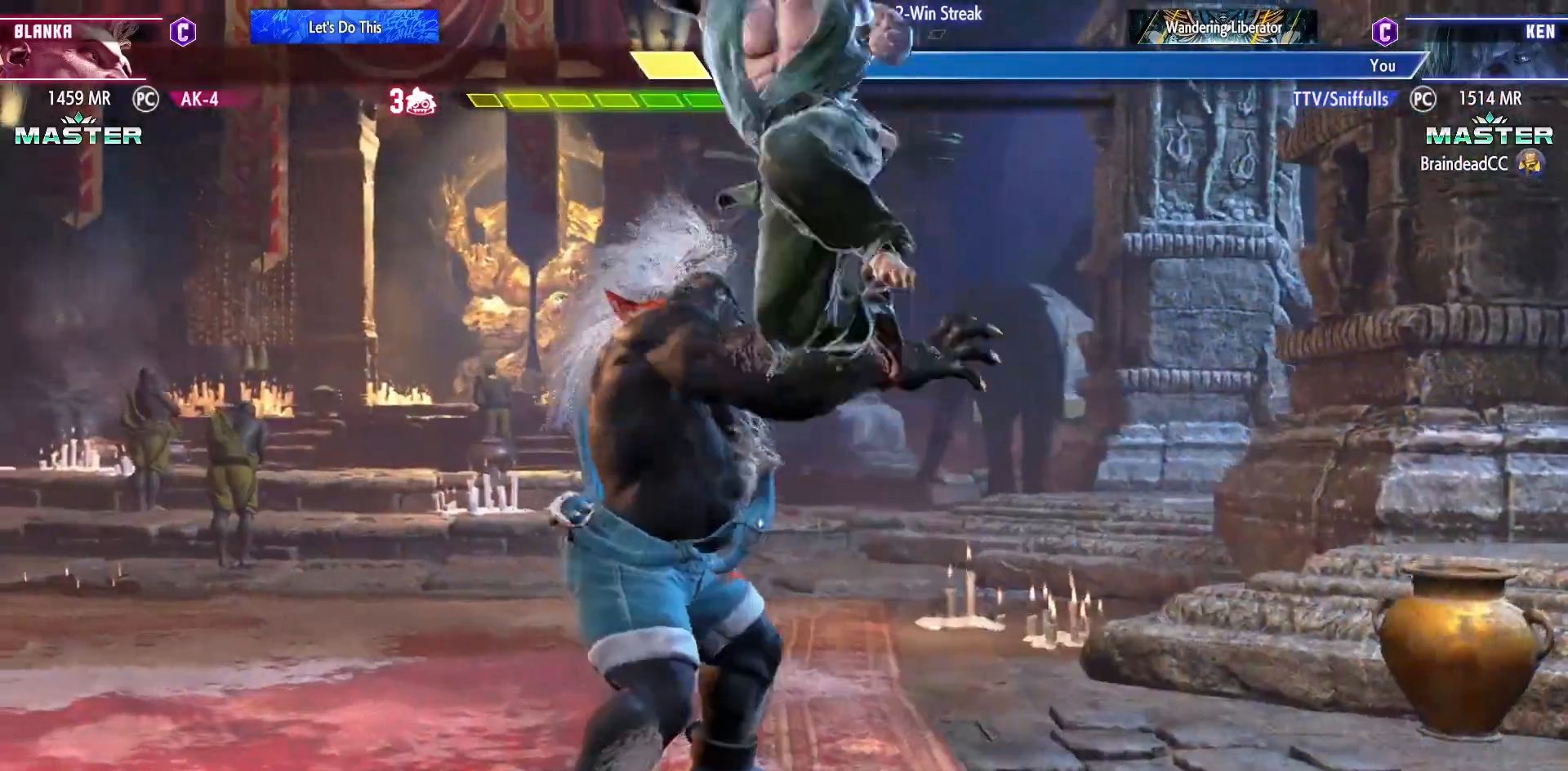
{"buttons": ["DPAD_DOWN", "DPAD_LEFT"], "events": [[100, "DPAD_UP", "up"], [300, "DPAD_DOWN", "down"]]}
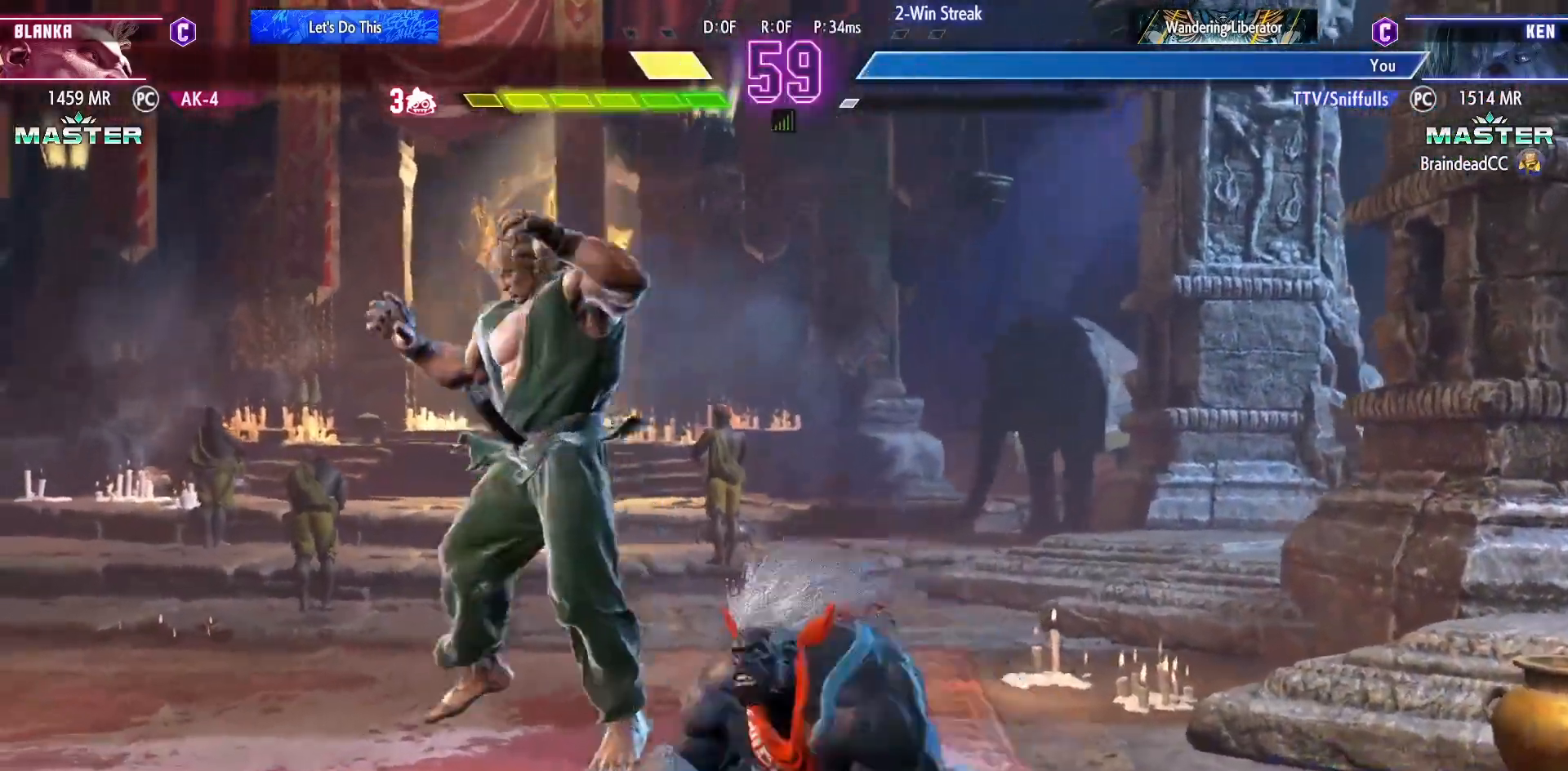
{"buttons": ["DPAD_DOWN", "DPAD_LEFT"], "events": [[367, "SQUARE", "down"], [483, "SQUARE", "up"]]}
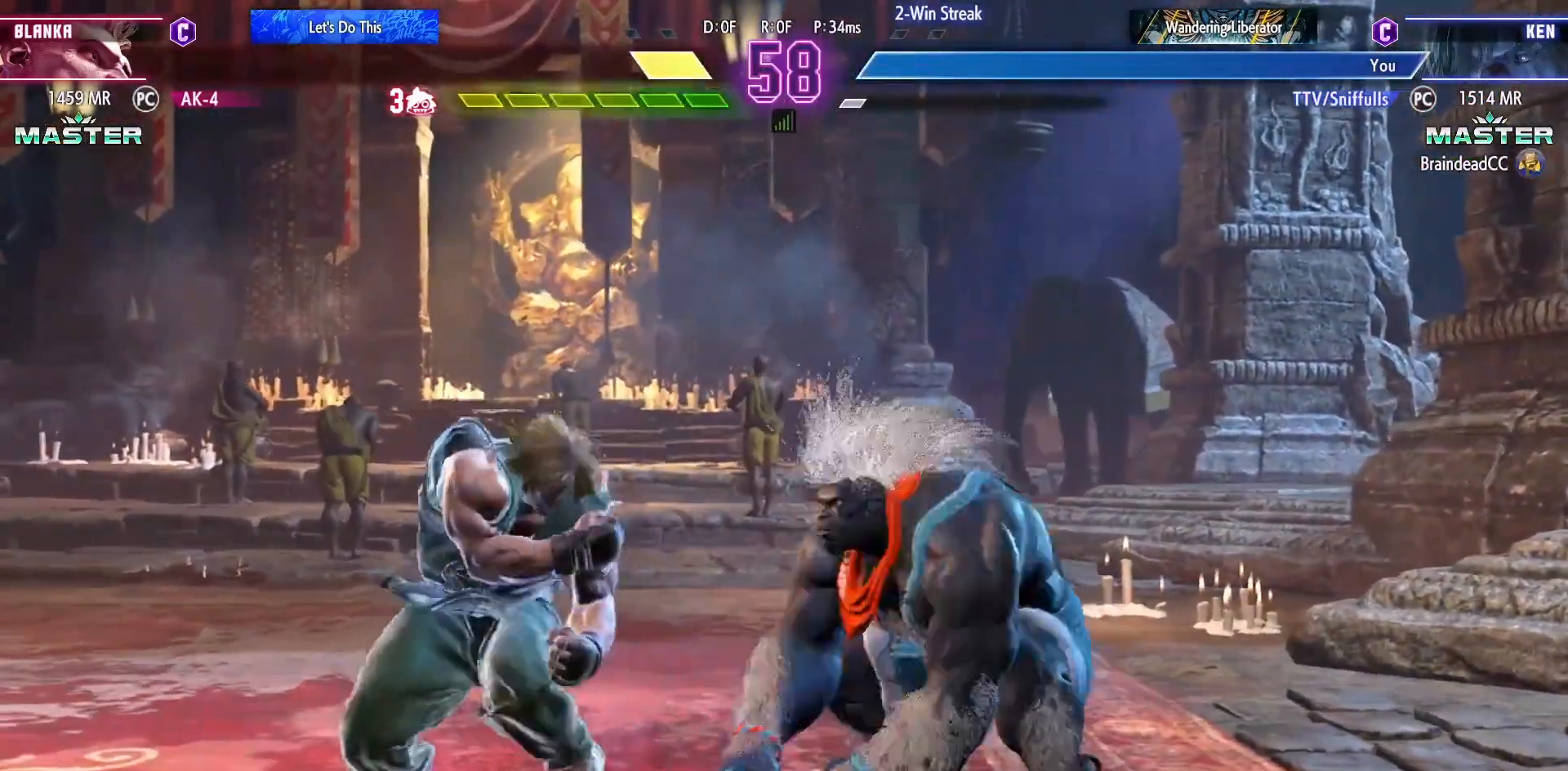
{"buttons": ["DPAD_RIGHT"], "events": [[250, "DPAD_DOWN", "up"], [333, "DPAD_LEFT", "up"], [350, "DPAD_RIGHT", "down"]]}
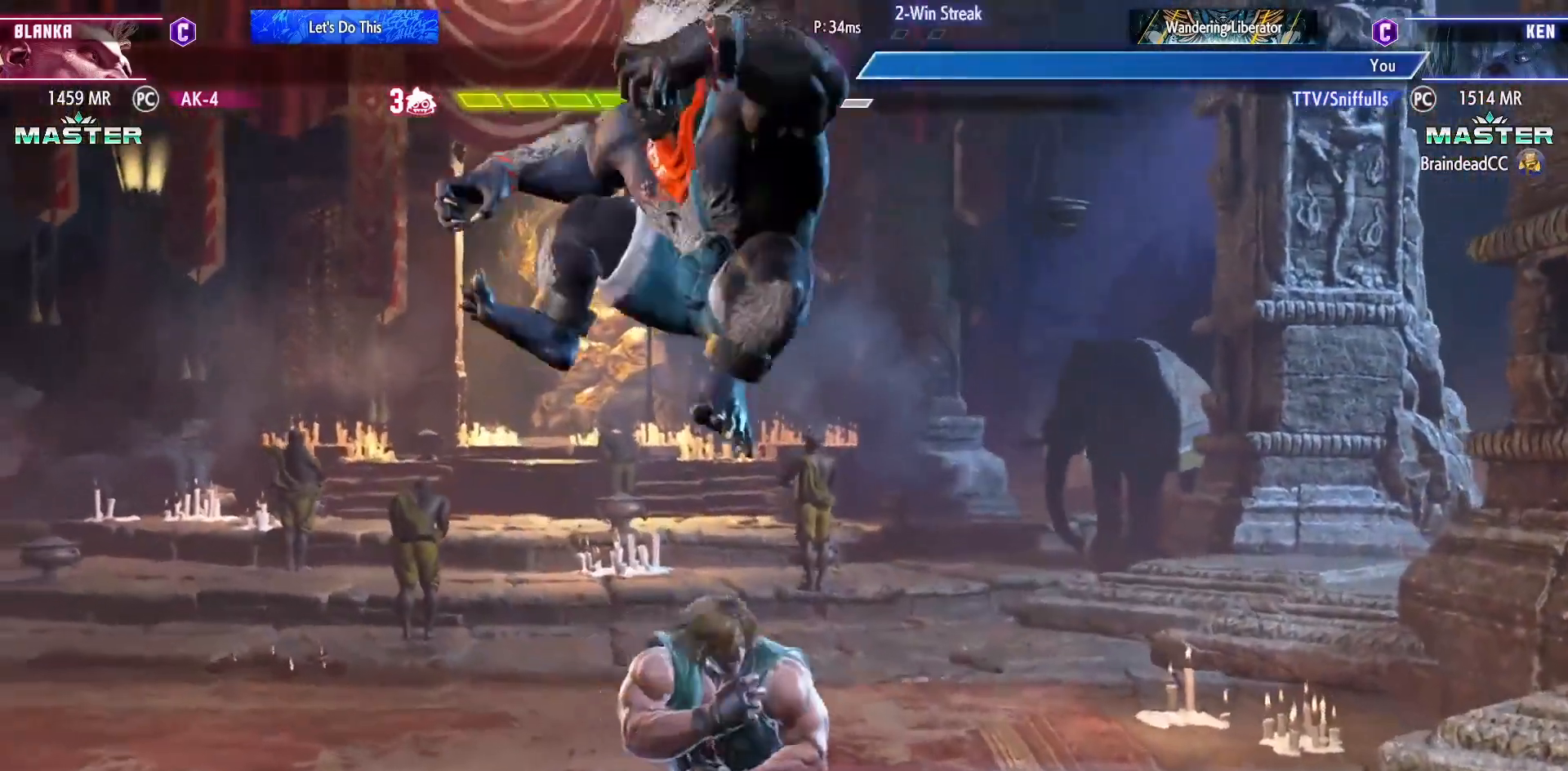
{"buttons": ["DPAD_DOWN", "DPAD_RIGHT"], "events": [[83, "SQUARE", "down"], [233, "SQUARE", "up"], [283, "DPAD_DOWN", "down"]]}
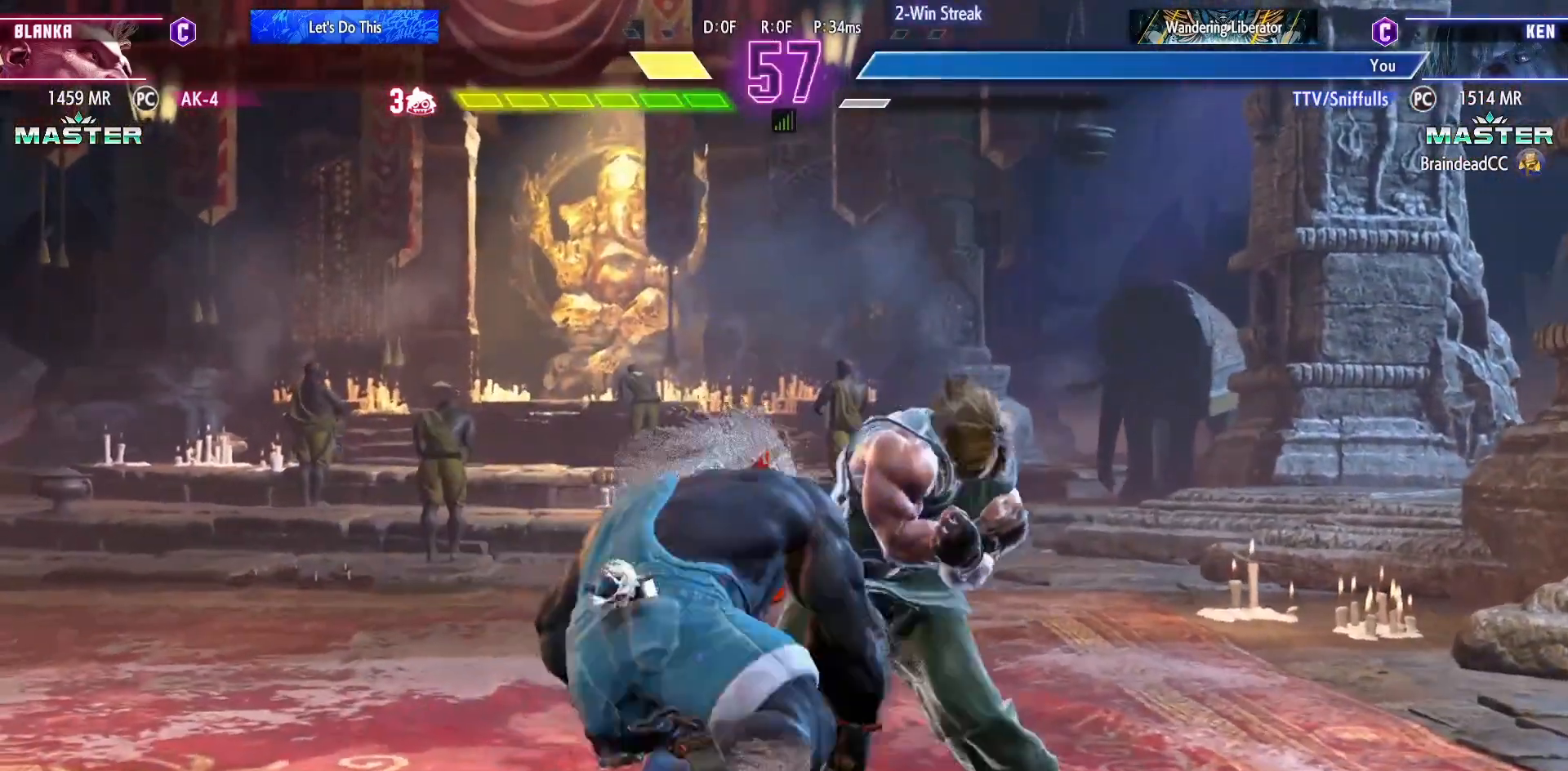
{"buttons": ["SQUARE", "DPAD_DOWN", "DPAD_RIGHT"], "events": [[500, "SQUARE", "down"]]}
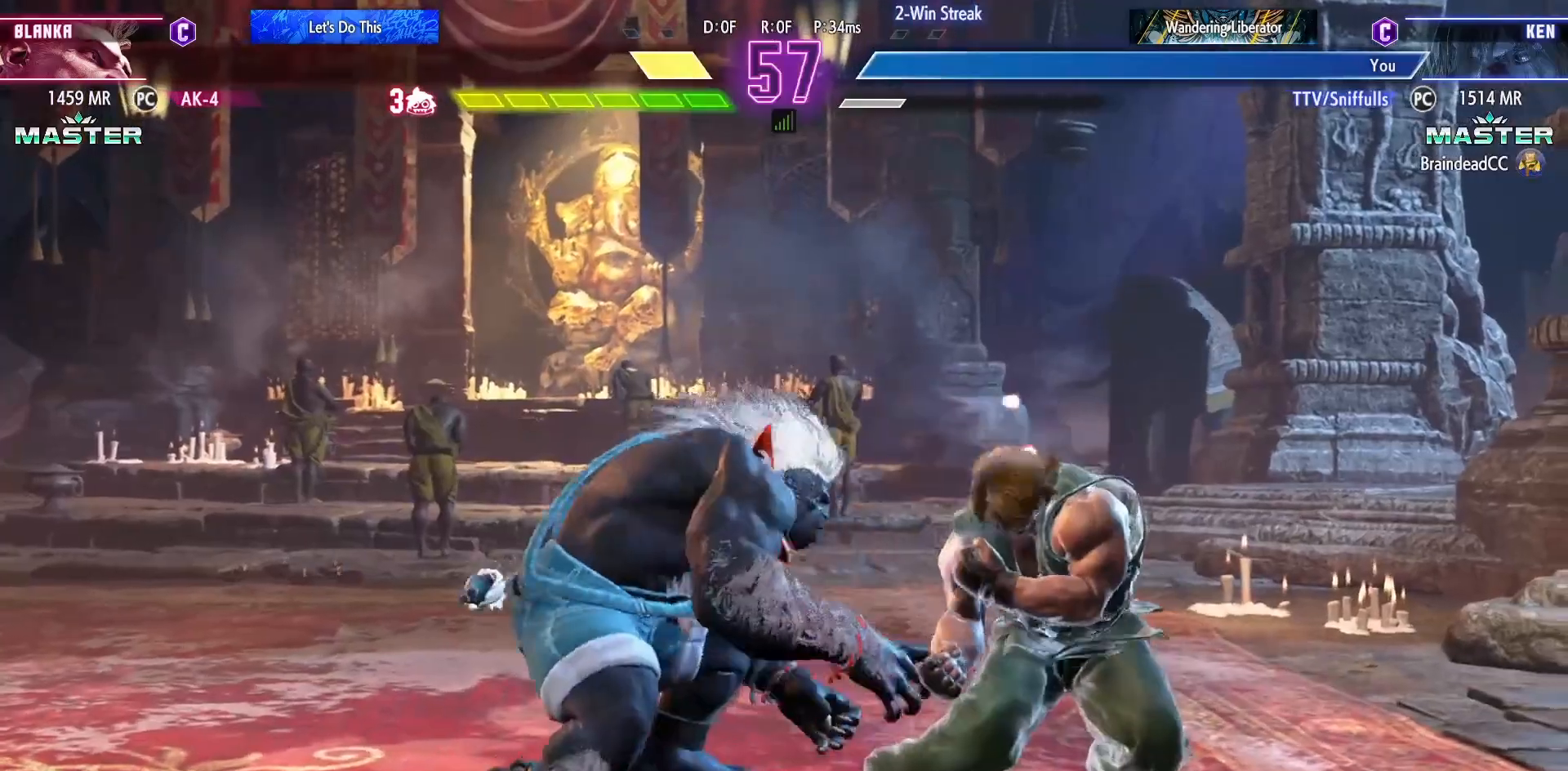
{"buttons": ["DPAD_DOWN", "DPAD_LEFT"], "events": [[133, "SQUARE", "up"], [367, "CIRCLE", "down"], [417, "DPAD_RIGHT", "up"], [467, "CIRCLE", "up"], [483, "DPAD_LEFT", "down"]]}
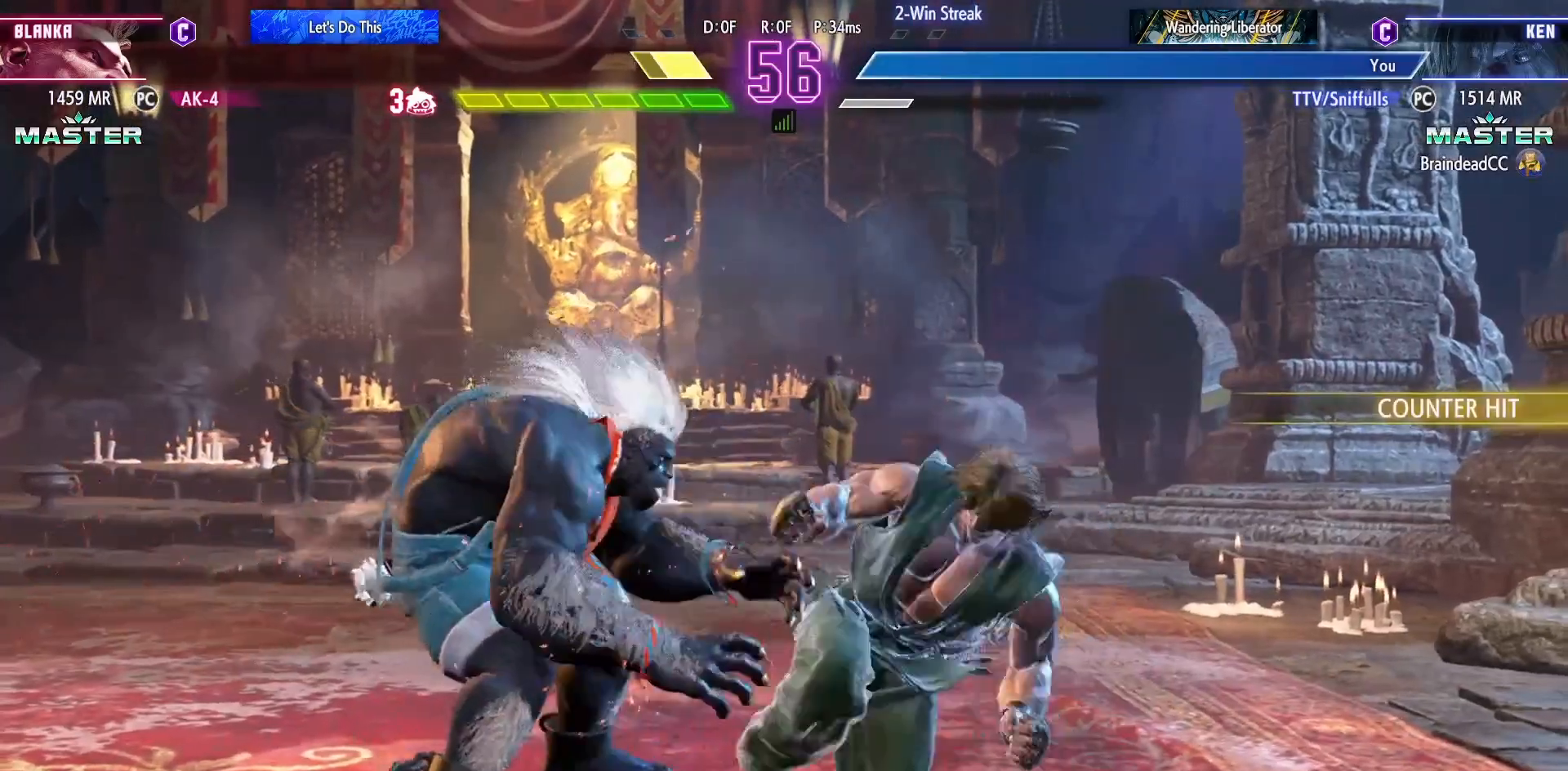
{"buttons": ["CROSS", "DPAD_LEFT"], "events": [[17, "DPAD_DOWN", "up"], [100, "CIRCLE", "down"], [217, "CIRCLE", "up"], [450, "CROSS", "down"]]}